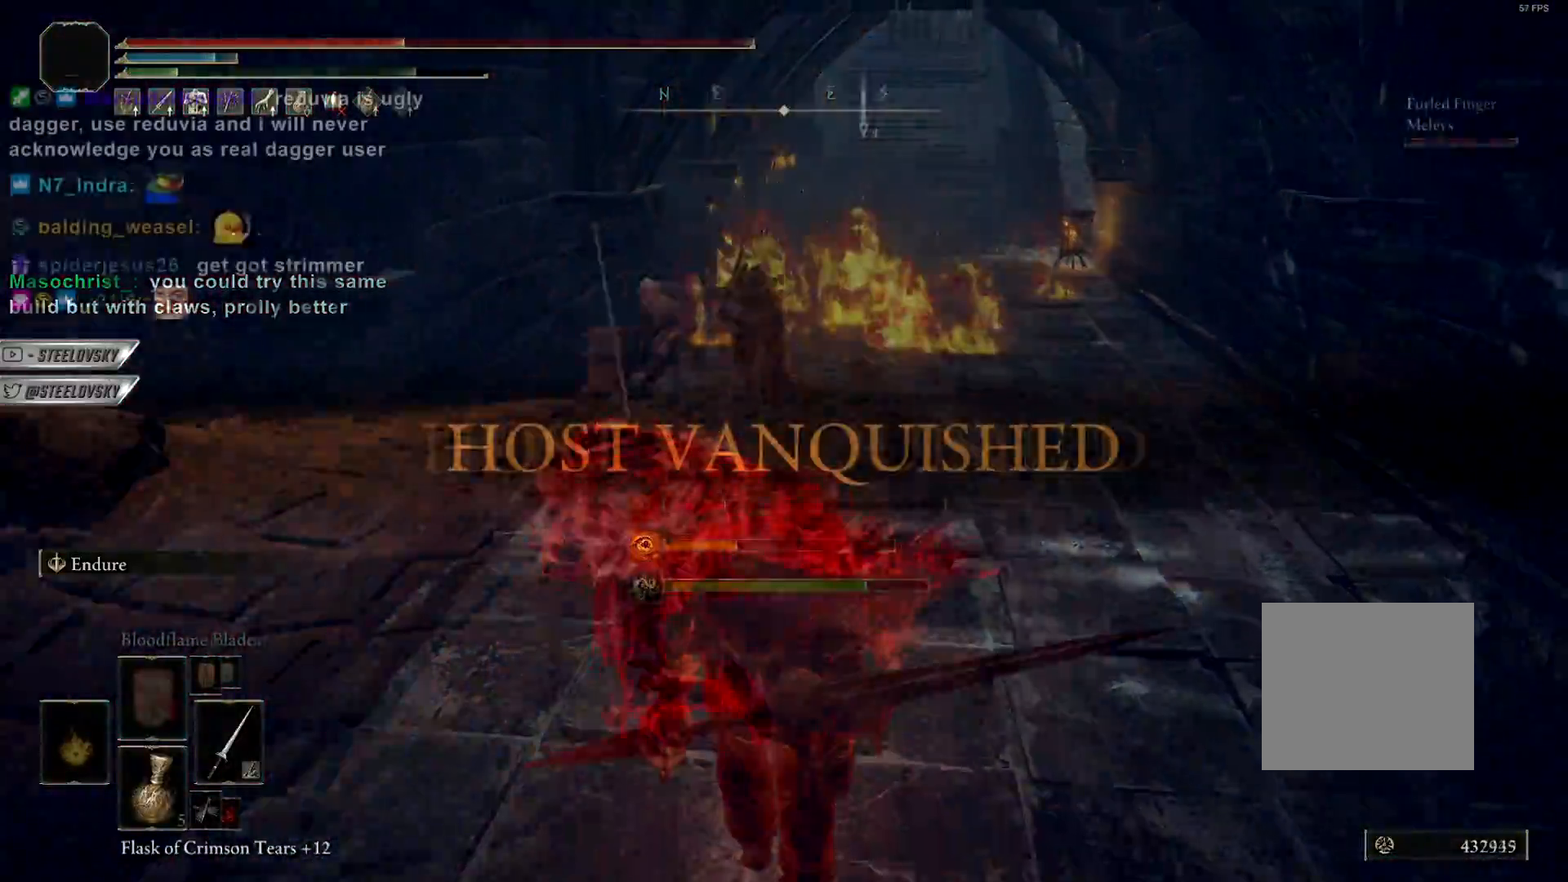
Gameplay with a controller (PlayStation layout); each line is a JSON object with the inputs held at the frame after it. "events" lists button and stick changes between this image and that frame as [ms after this image, input, new state], when the widget could be followed in between. Not read: START.
{"buttons": ["CIRCLE"], "left_stick": "up", "right_stick": "center", "events": [[150, "left_stick", "up-left"], [300, "left_stick", "up"]]}
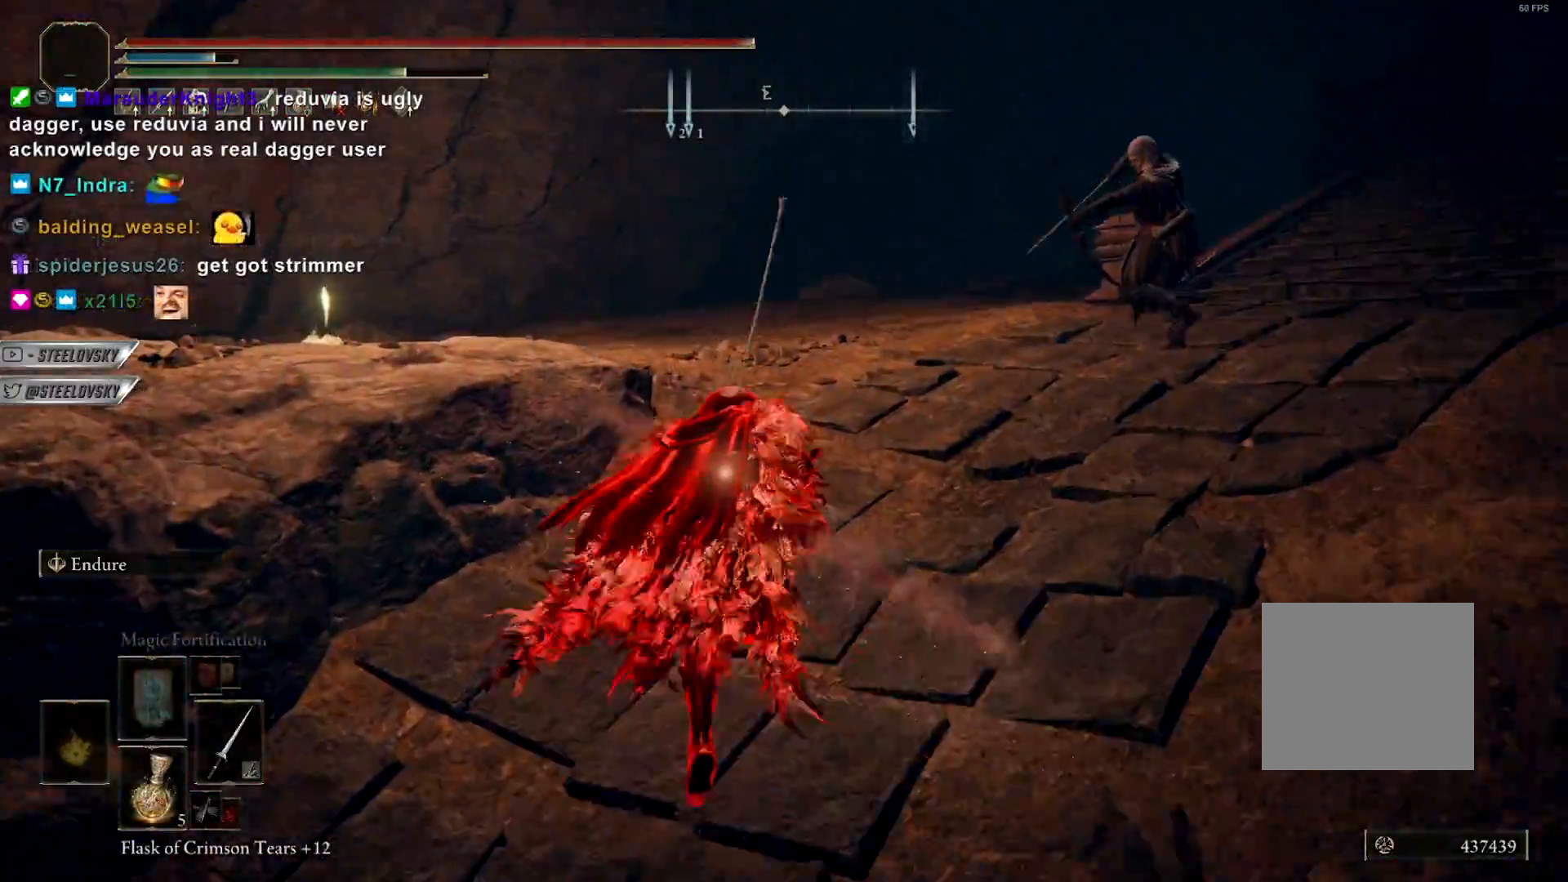
{"buttons": [], "left_stick": "up-right", "right_stick": "center", "events": [[33, "R2", "down"], [33, "R3", "down"], [33, "left_stick", "up-right"], [117, "R3", "up"], [133, "R2", "up"], [267, "CIRCLE", "up"]]}
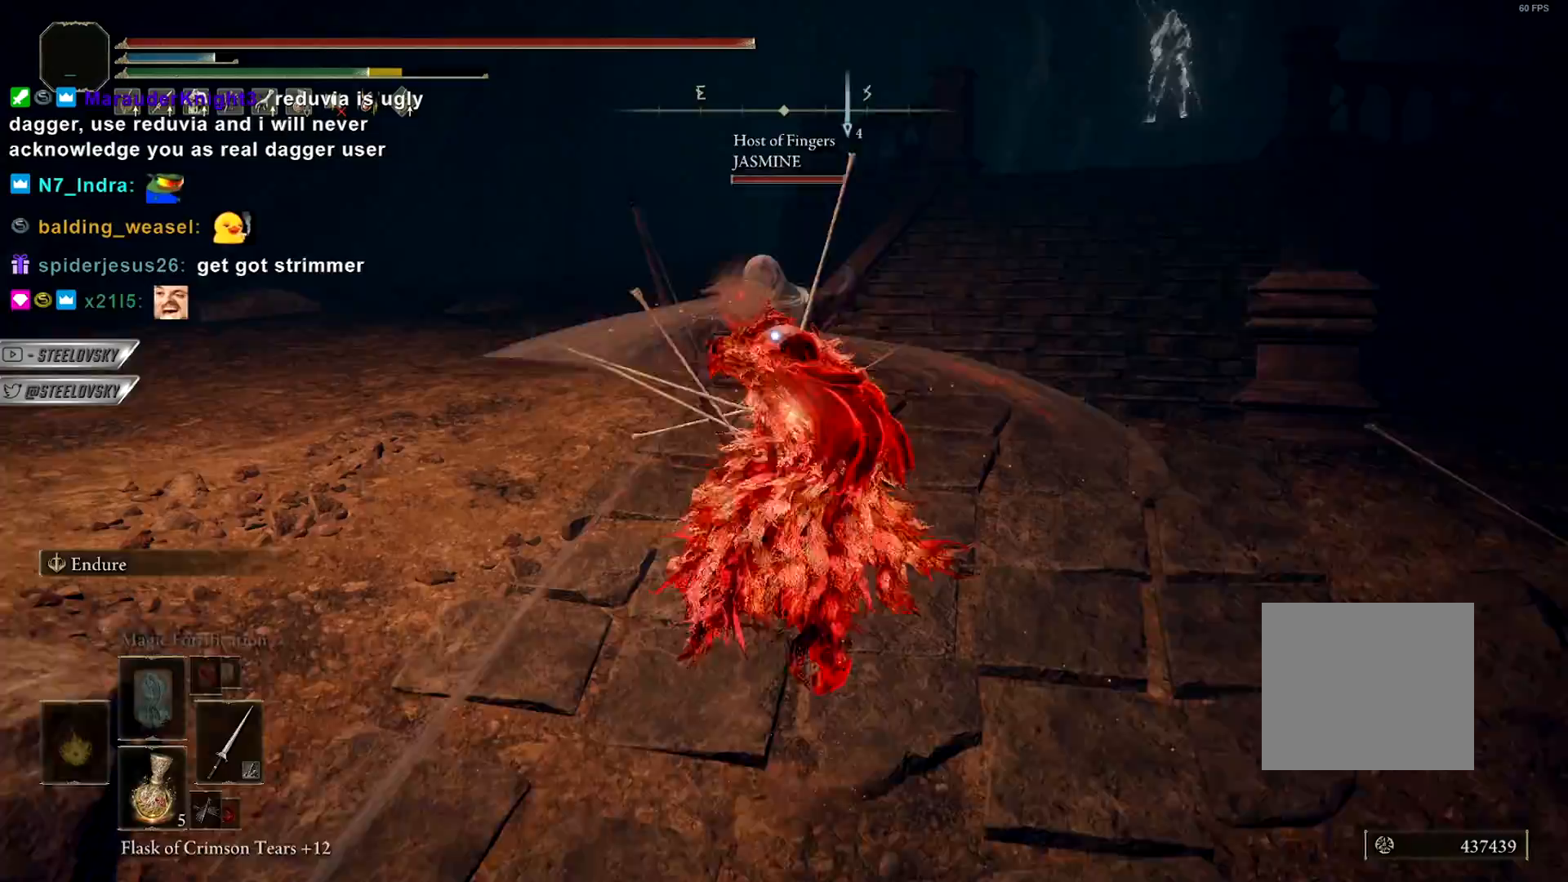
{"buttons": [], "left_stick": "center", "right_stick": "right", "events": [[133, "left_stick", "up"], [317, "R3", "down"], [333, "left_stick", "center"], [400, "R3", "up"], [417, "right_stick", "right"]]}
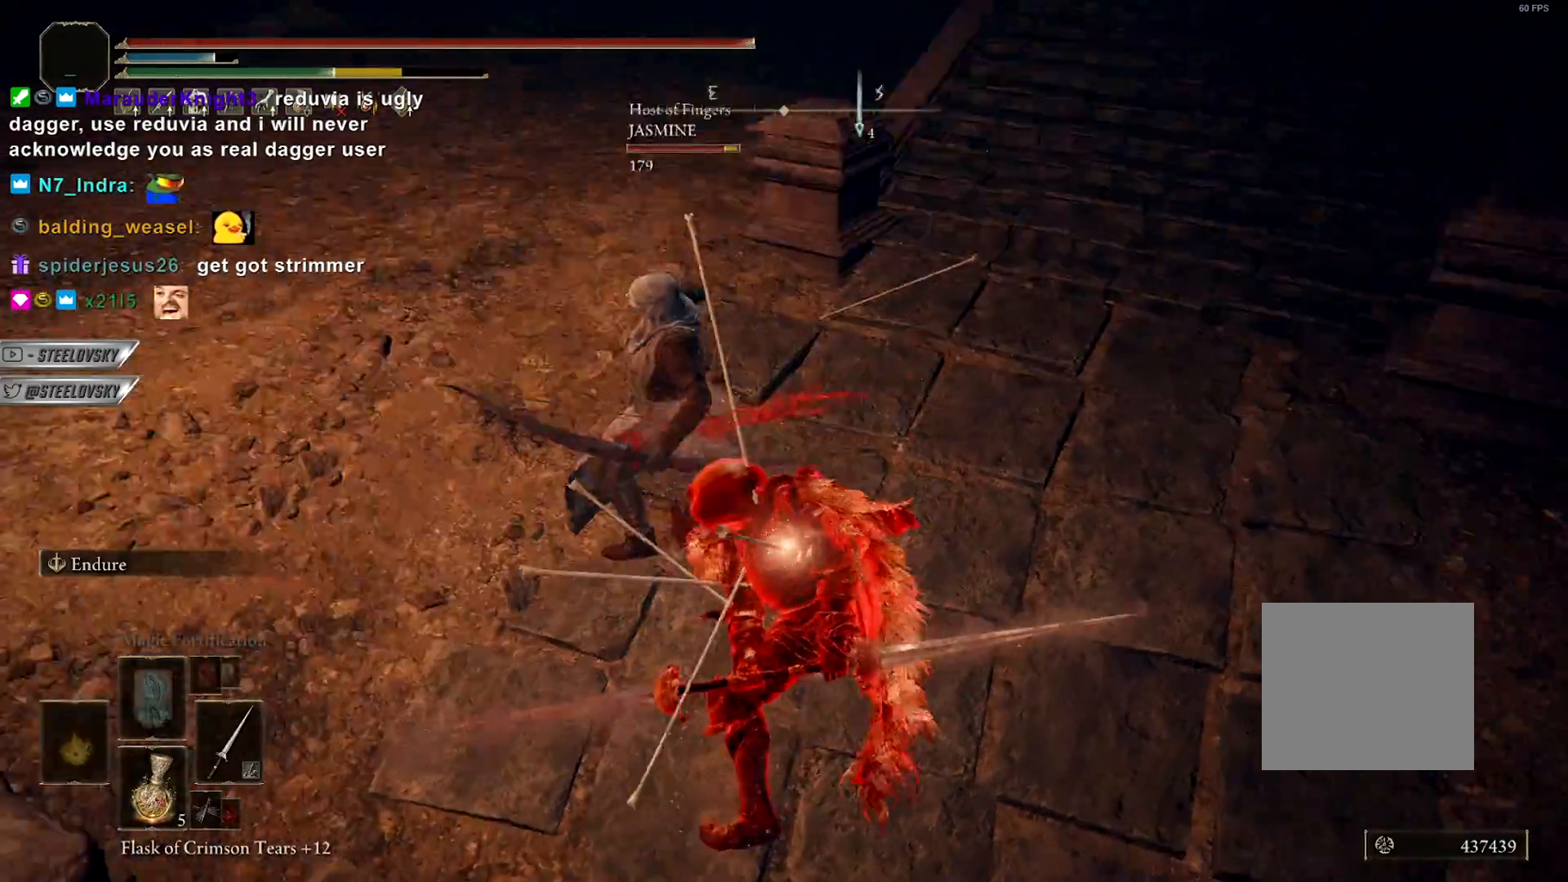
{"buttons": ["L1"], "left_stick": "down-left", "right_stick": "right", "events": [[17, "left_stick", "left"], [50, "L1", "down"], [300, "left_stick", "down-left"]]}
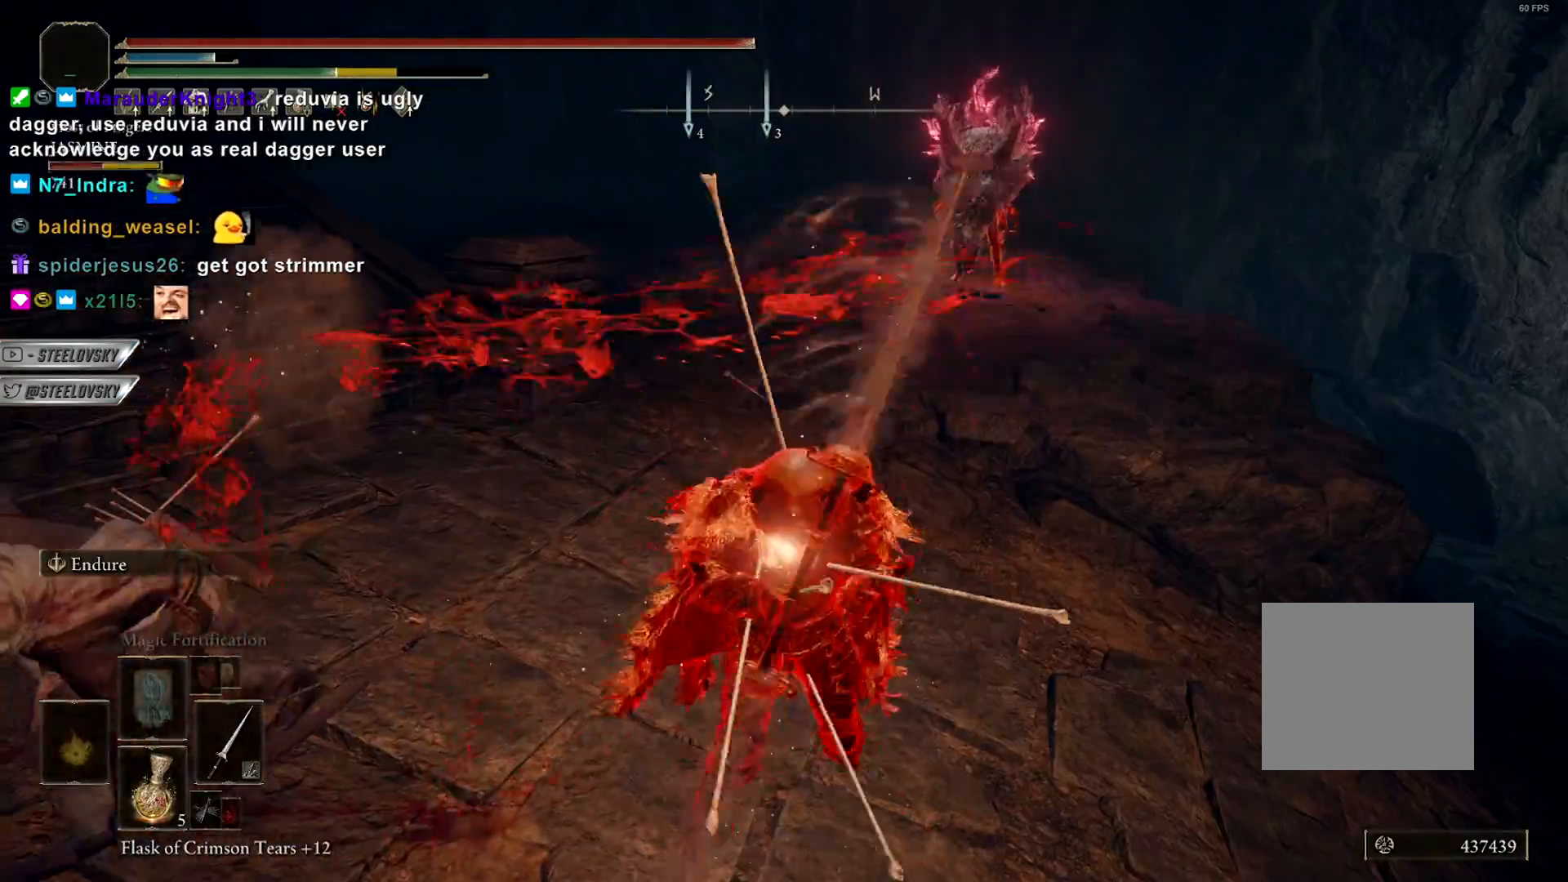
{"buttons": ["CIRCLE"], "left_stick": "up-right", "right_stick": "center", "events": [[33, "right_stick", "center"], [200, "left_stick", "up-left"], [267, "left_stick", "up"], [283, "L1", "up"], [367, "left_stick", "up-right"], [383, "CIRCLE", "down"]]}
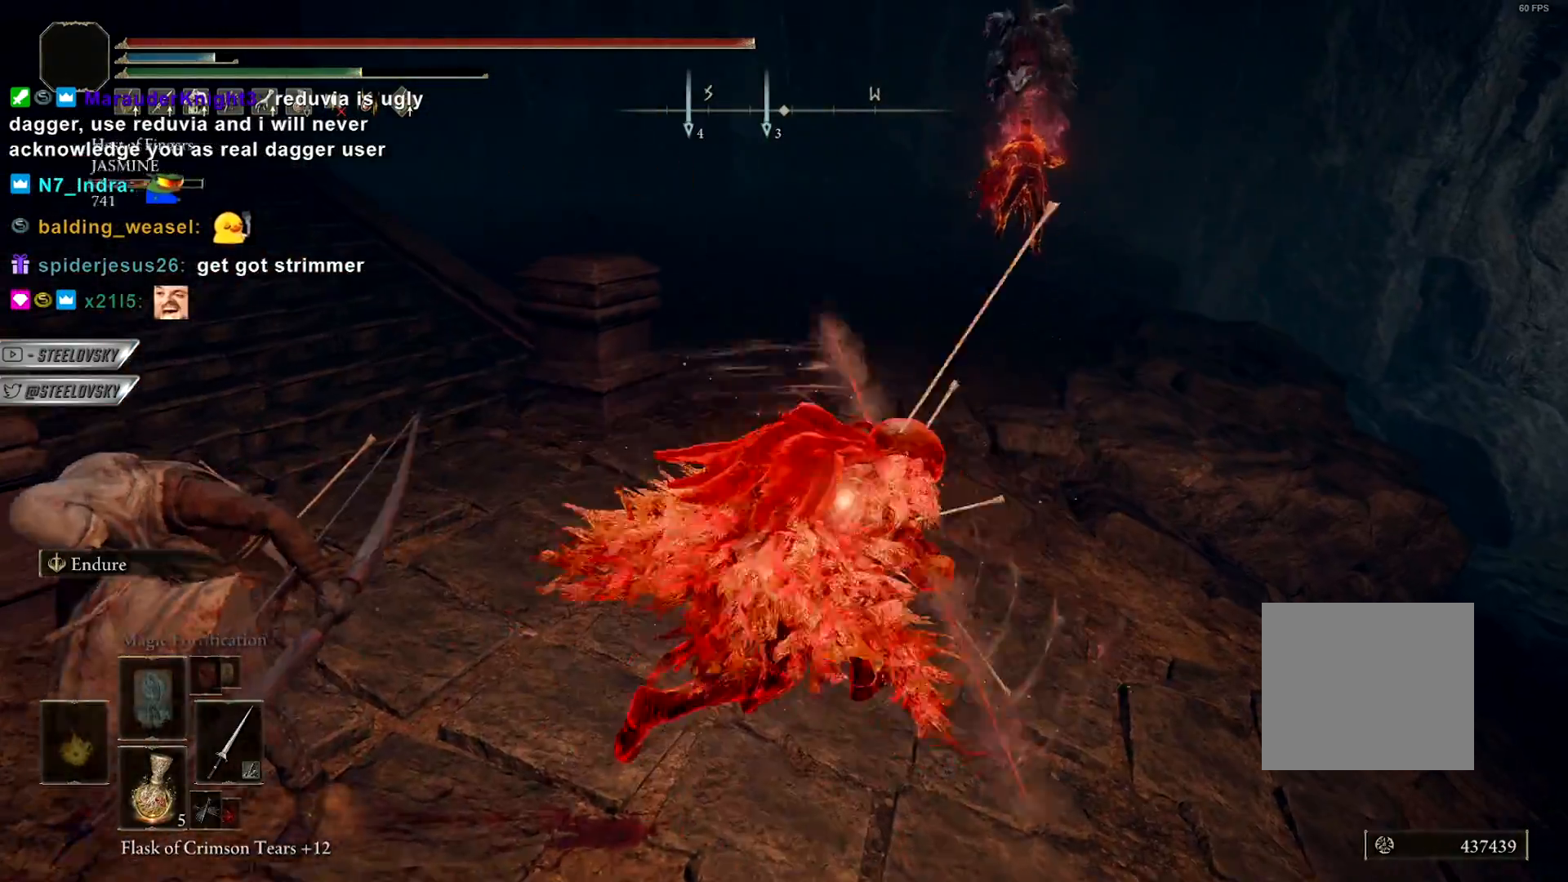
{"buttons": ["CIRCLE"], "left_stick": "up", "right_stick": "center", "events": [[417, "left_stick", "up"]]}
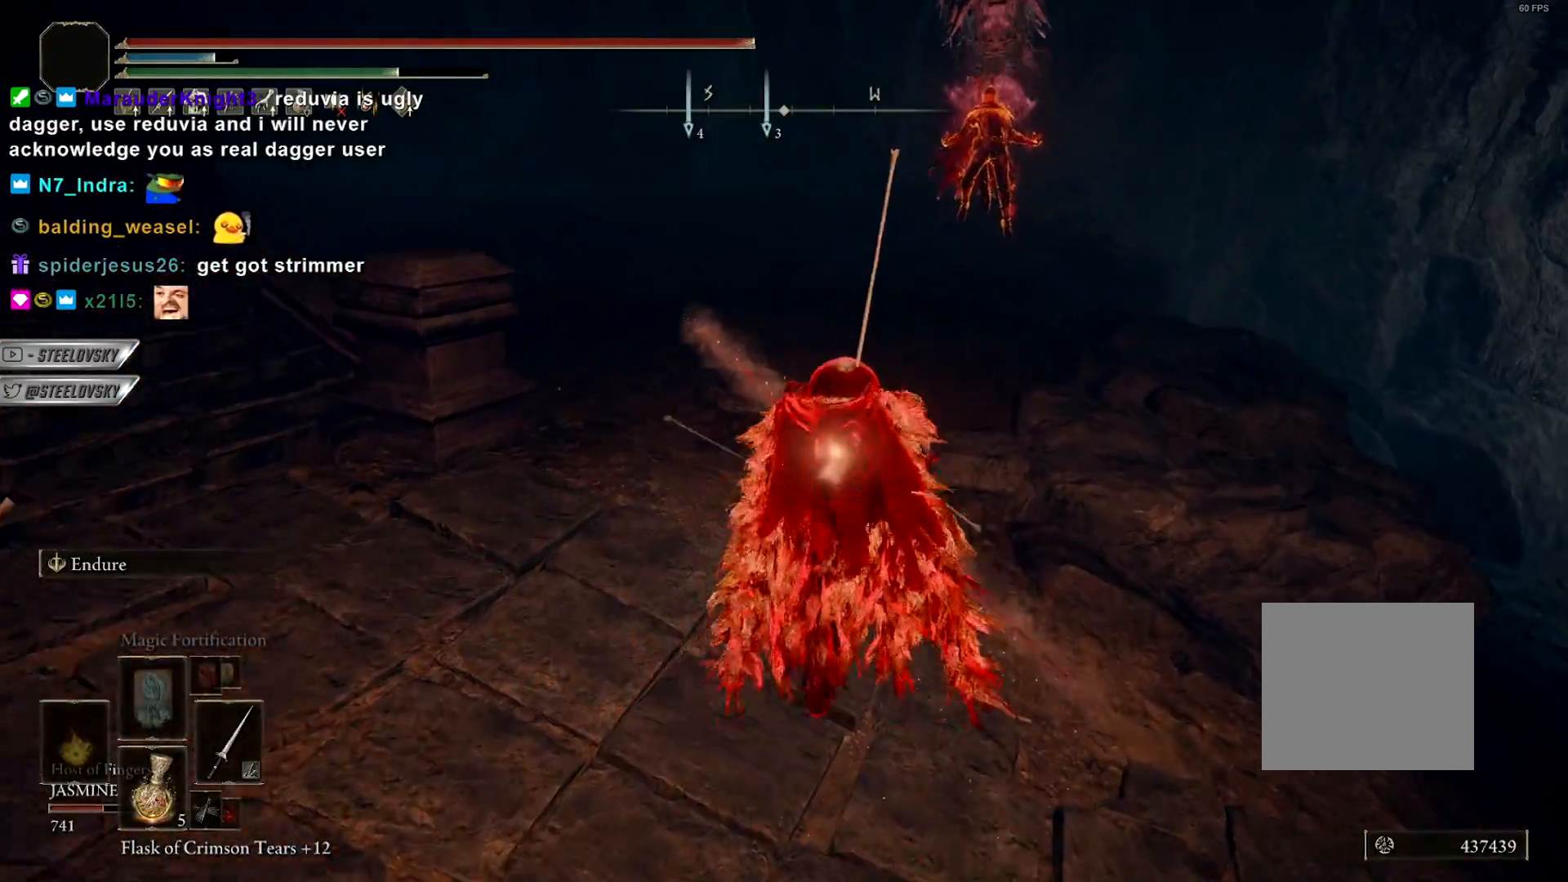
{"buttons": ["CIRCLE"], "left_stick": "up-right", "right_stick": "center", "events": [[183, "L3", "down"], [267, "left_stick", "up-right"], [283, "L3", "up"], [317, "R2", "down"], [317, "R3", "down"], [450, "R3", "up"], [483, "R2", "up"]]}
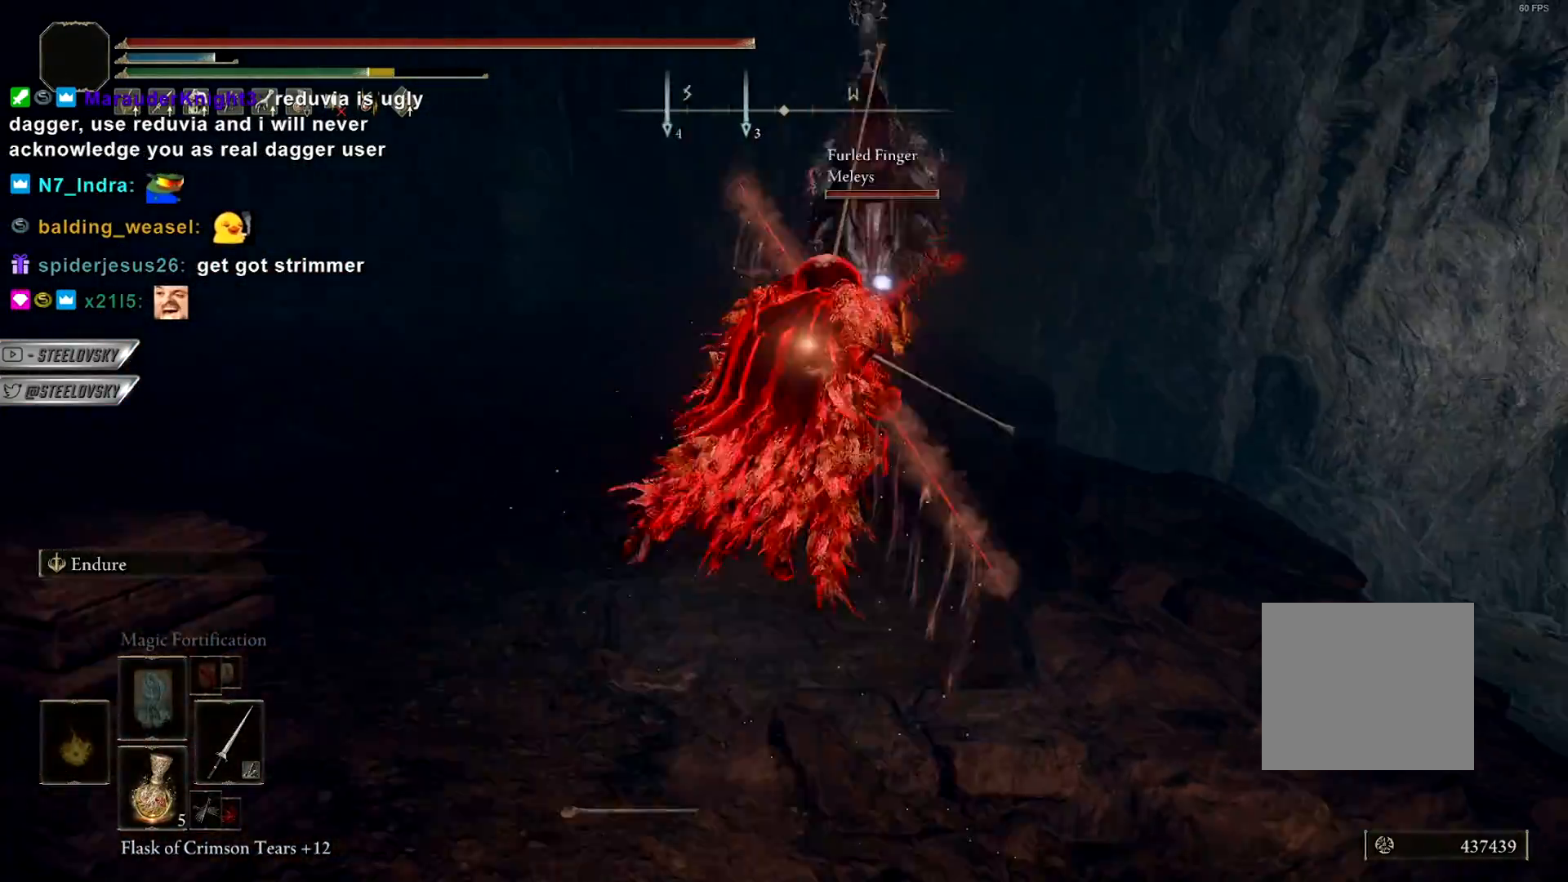
{"buttons": [], "left_stick": "up-right", "right_stick": "center", "events": [[17, "CIRCLE", "up"]]}
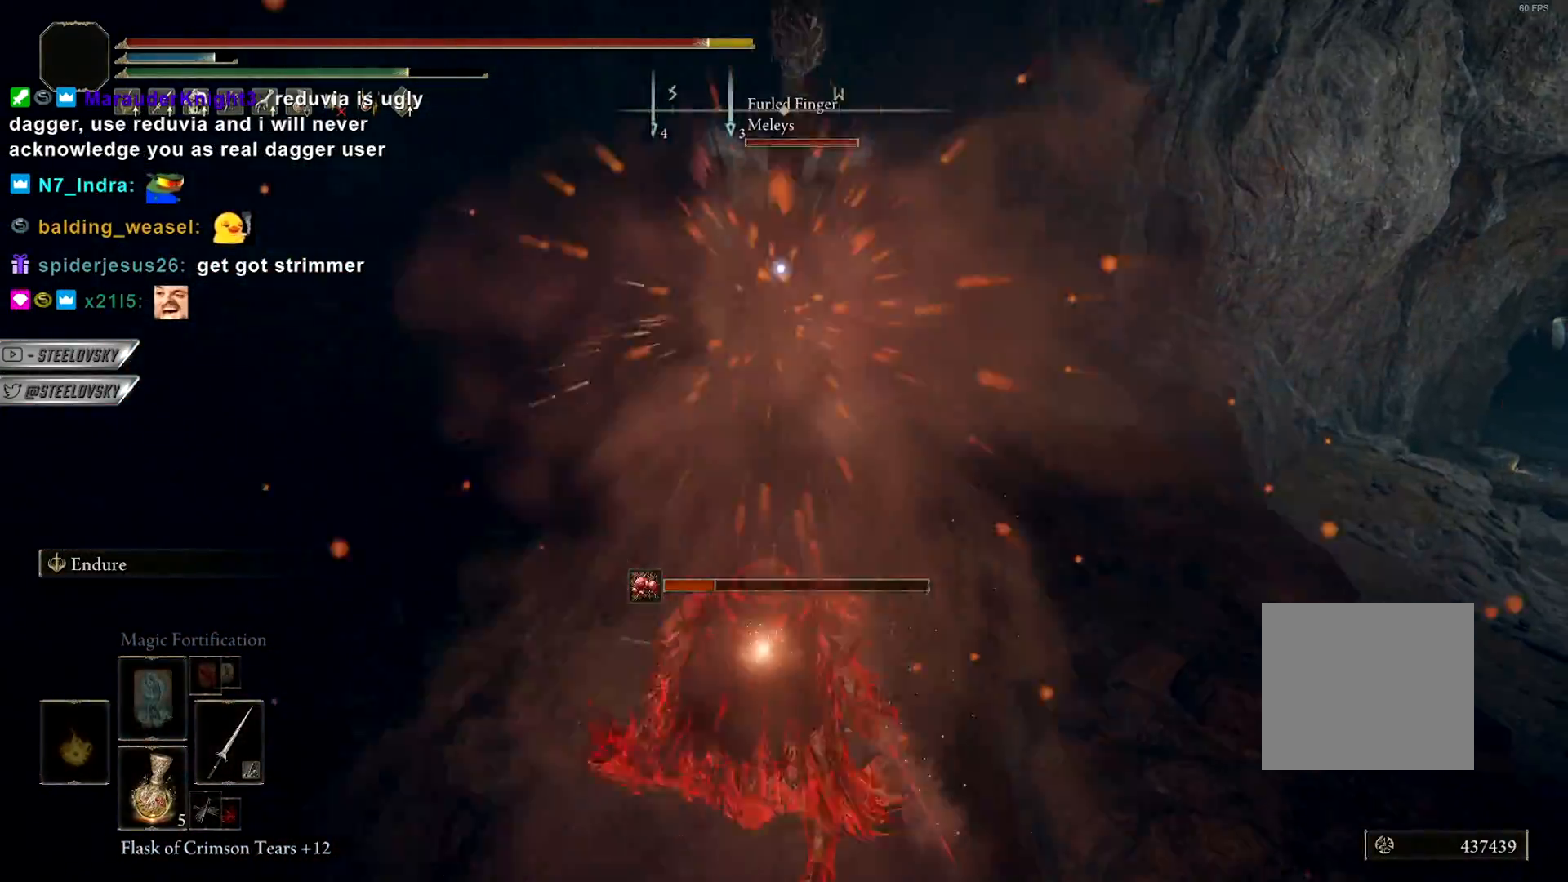
{"buttons": ["CIRCLE", "L1"], "left_stick": "up-right", "right_stick": "center", "events": [[83, "CIRCLE", "down"], [83, "L1", "down"]]}
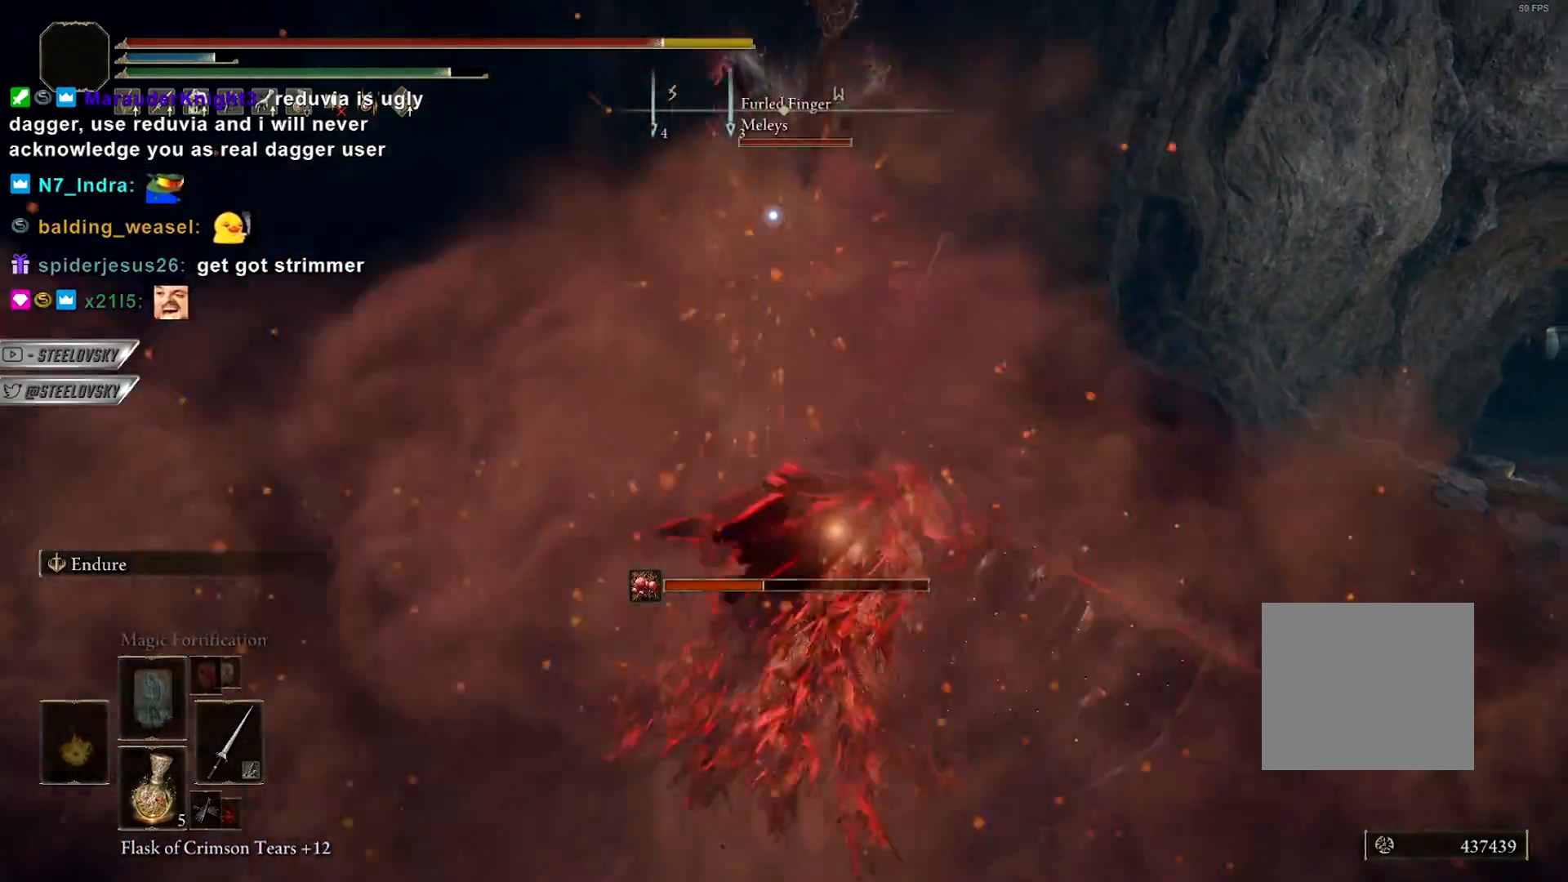
{"buttons": ["R2"], "left_stick": "up", "right_stick": "center", "events": [[67, "L3", "down"], [100, "left_stick", "up"], [167, "L1", "up"], [250, "L3", "up"], [267, "R2", "down"], [350, "CIRCLE", "up"], [367, "R2", "up"], [433, "R2", "down"]]}
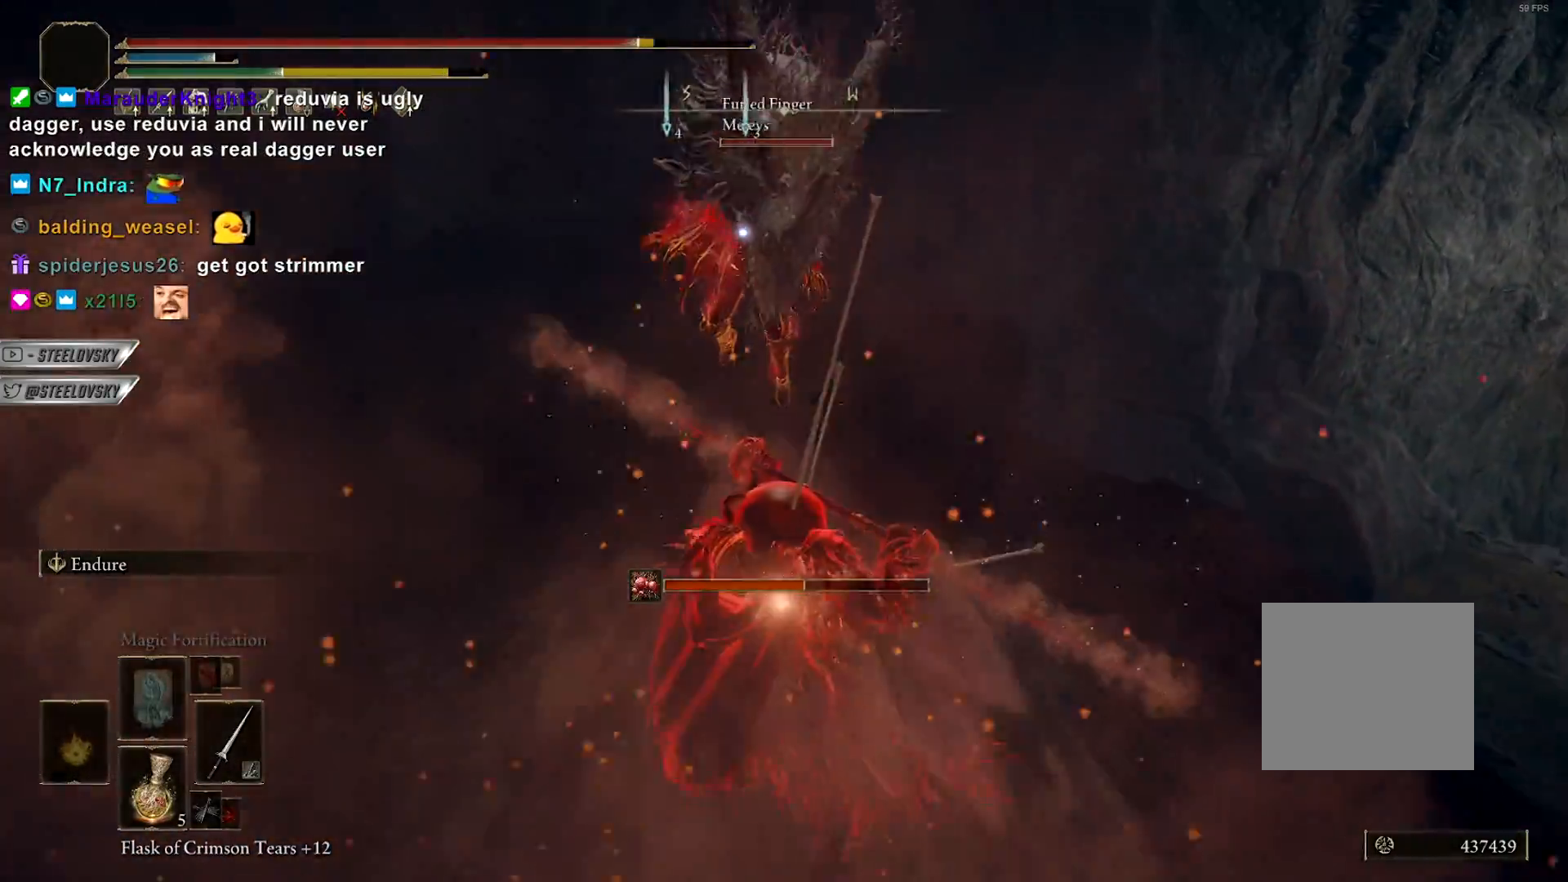
{"buttons": [], "left_stick": "up-right", "right_stick": "center", "events": [[33, "R2", "up"], [117, "left_stick", "up-right"]]}
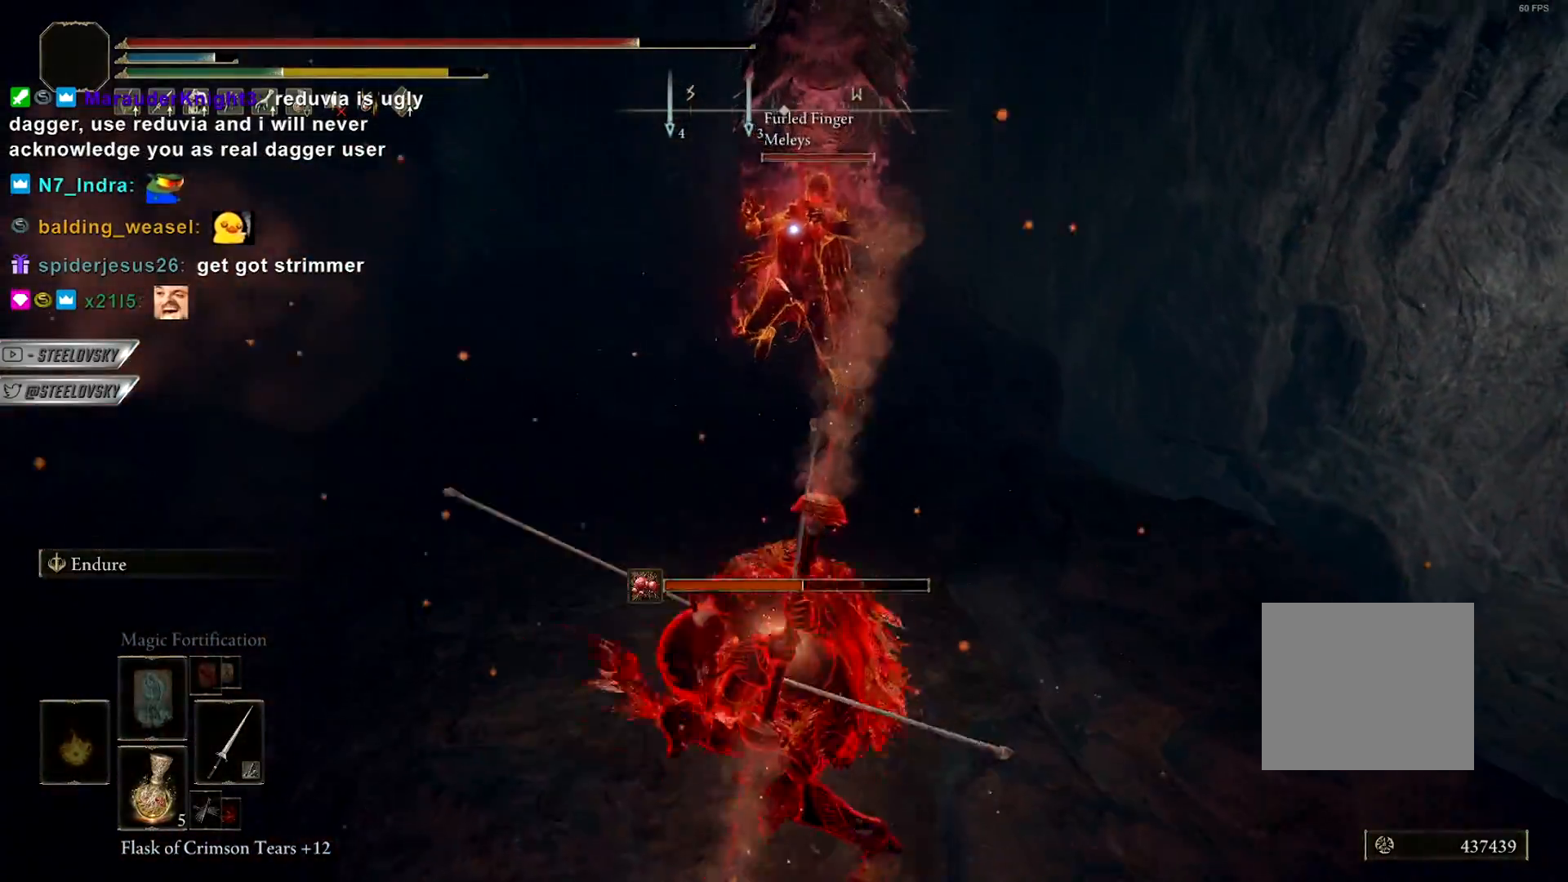
{"buttons": [], "left_stick": "up-right", "right_stick": "center", "events": [[367, "left_stick", "center"], [500, "left_stick", "up-right"]]}
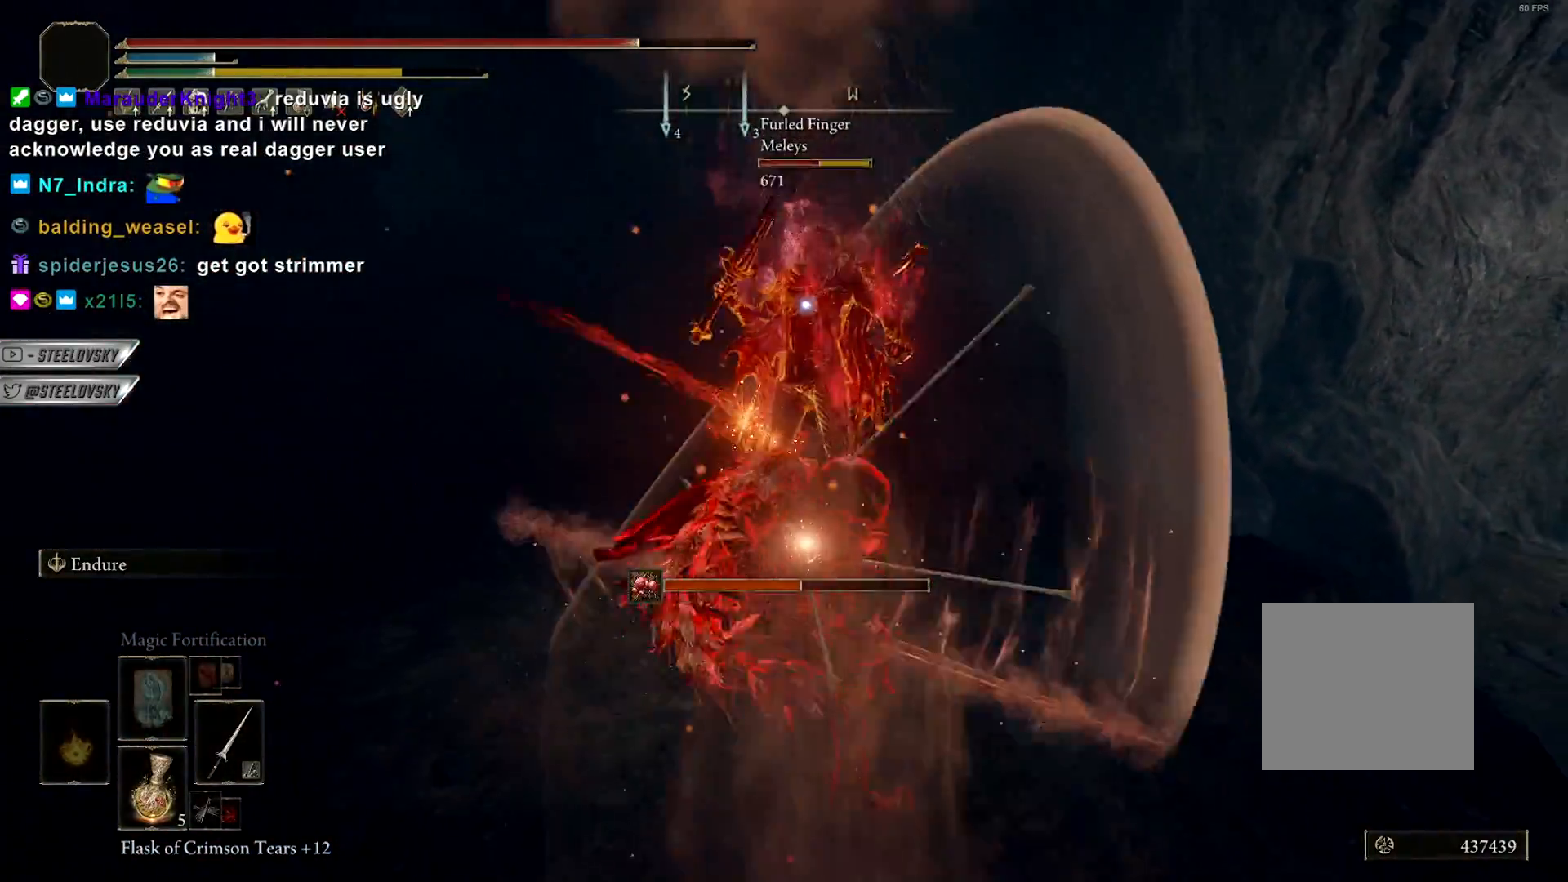
{"buttons": [], "left_stick": "right", "right_stick": "left", "events": [[17, "R3", "down"], [100, "right_stick", "left"], [117, "R3", "up"], [217, "L1", "down"], [317, "right_stick", "center"], [383, "right_stick", "left"], [433, "left_stick", "right"], [467, "L1", "up"]]}
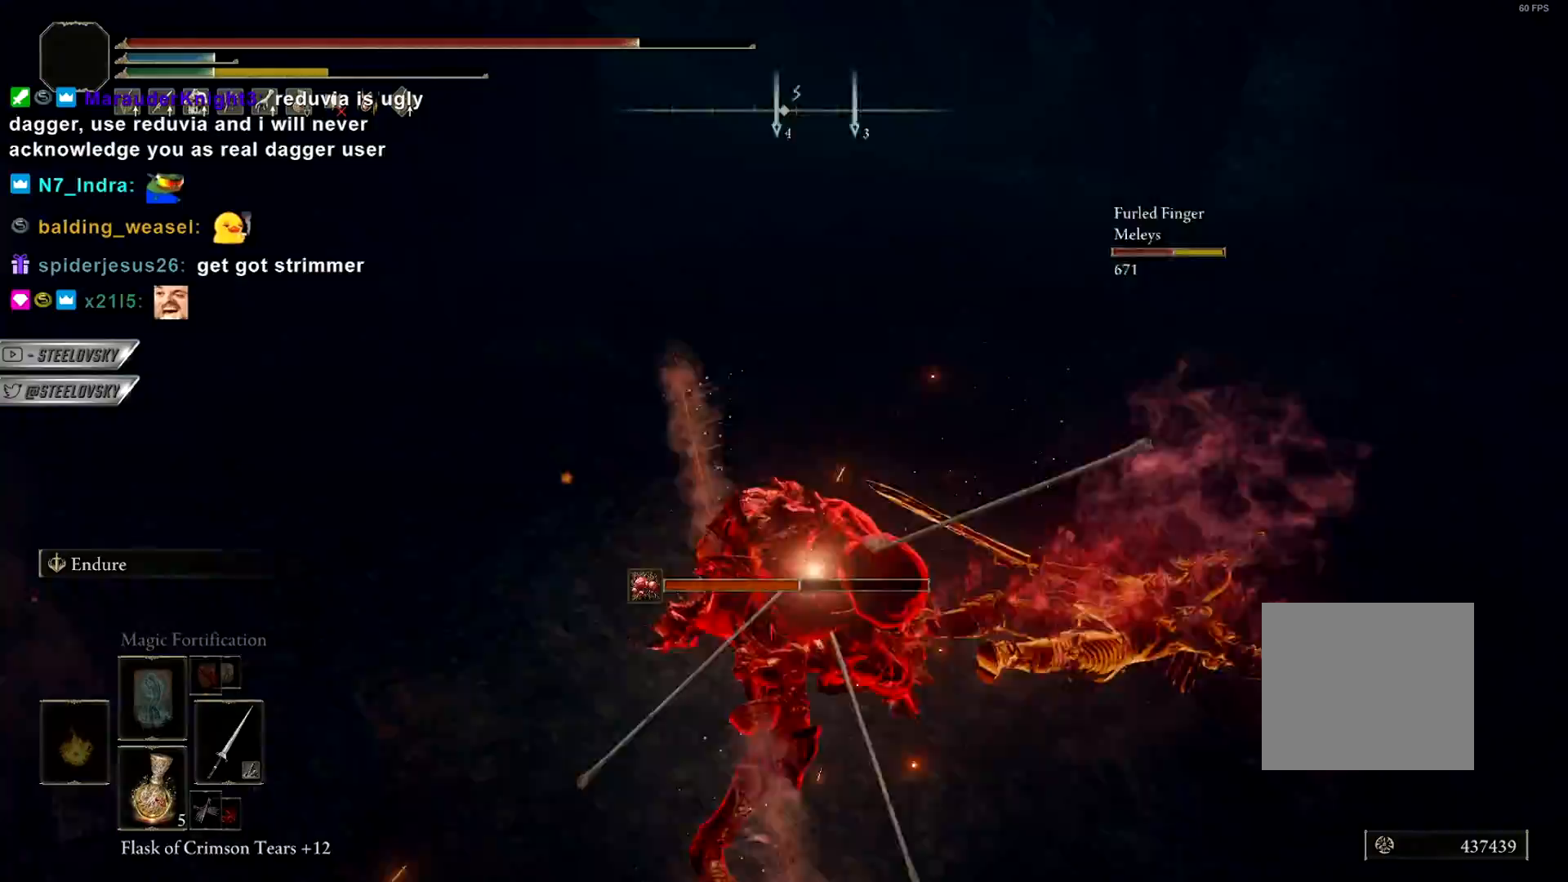
{"buttons": [], "left_stick": "right", "right_stick": "center", "events": [[83, "right_stick", "center"], [167, "right_stick", "left"], [483, "right_stick", "center"]]}
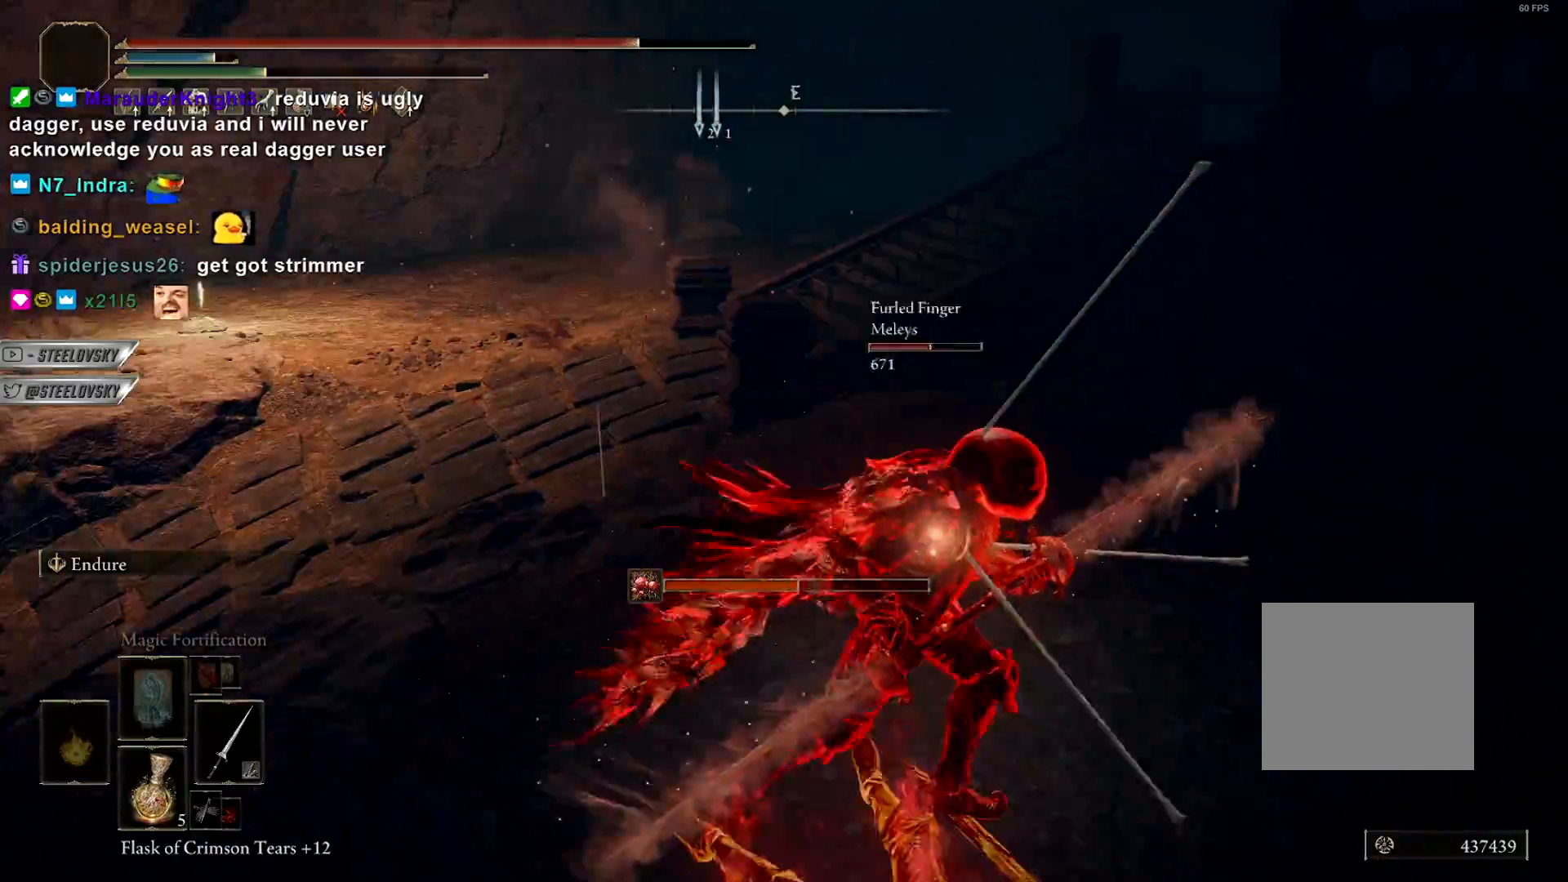
{"buttons": ["L2"], "left_stick": "left", "right_stick": "center", "events": [[117, "left_stick", "down-right"], [133, "right_stick", "left"], [250, "left_stick", "down"], [300, "right_stick", "center"], [467, "left_stick", "left"], [500, "L2", "down"]]}
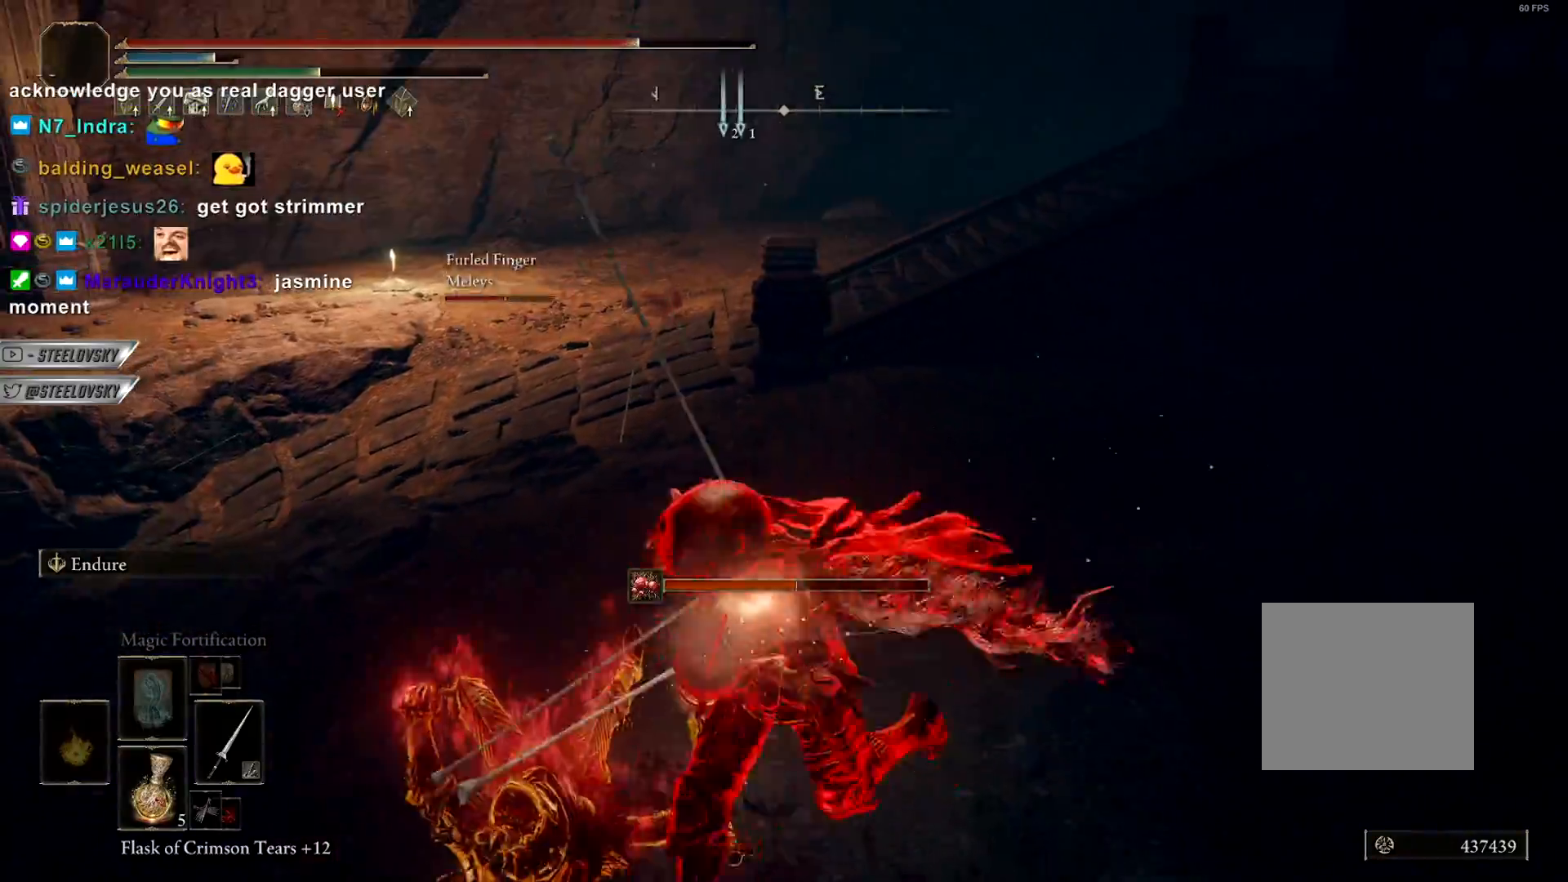
{"buttons": [], "left_stick": "up", "right_stick": "center", "events": [[17, "right_stick", "left"], [117, "R3", "down"], [117, "left_stick", "up"], [117, "right_stick", "center"], [133, "L2", "up"], [250, "R3", "up"]]}
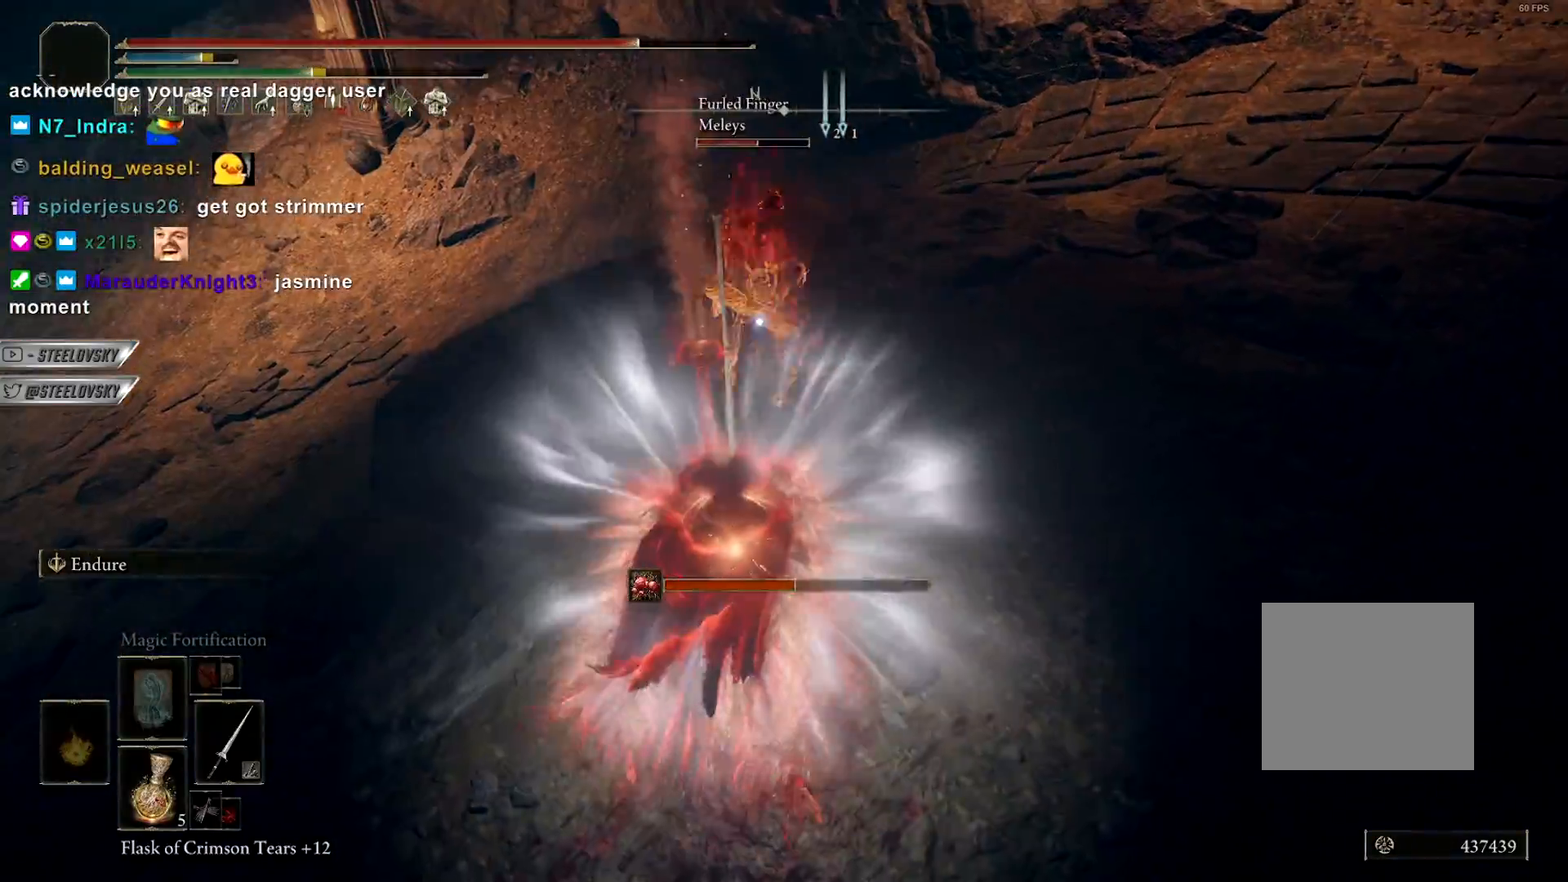
{"buttons": ["CIRCLE", "L1"], "left_stick": "up-right", "right_stick": "center", "events": [[200, "CIRCLE", "down"], [233, "L1", "down"], [317, "left_stick", "up-right"]]}
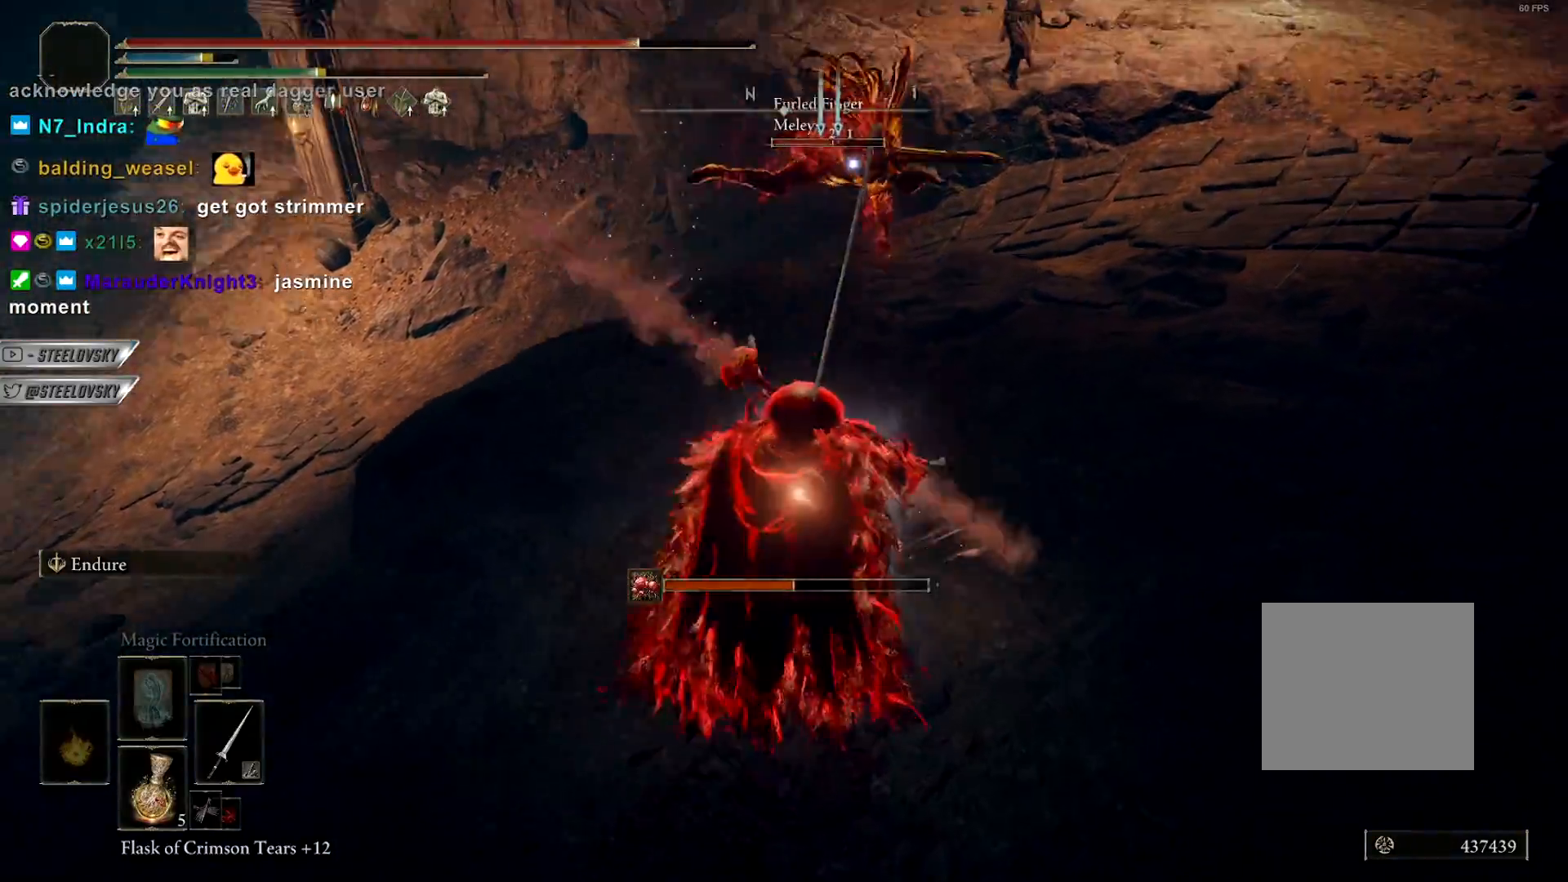
{"buttons": ["CIRCLE"], "left_stick": "up-left", "right_stick": "center", "events": [[67, "left_stick", "up"], [117, "L1", "up"], [150, "R2", "down"], [300, "R2", "up"], [333, "left_stick", "up-left"]]}
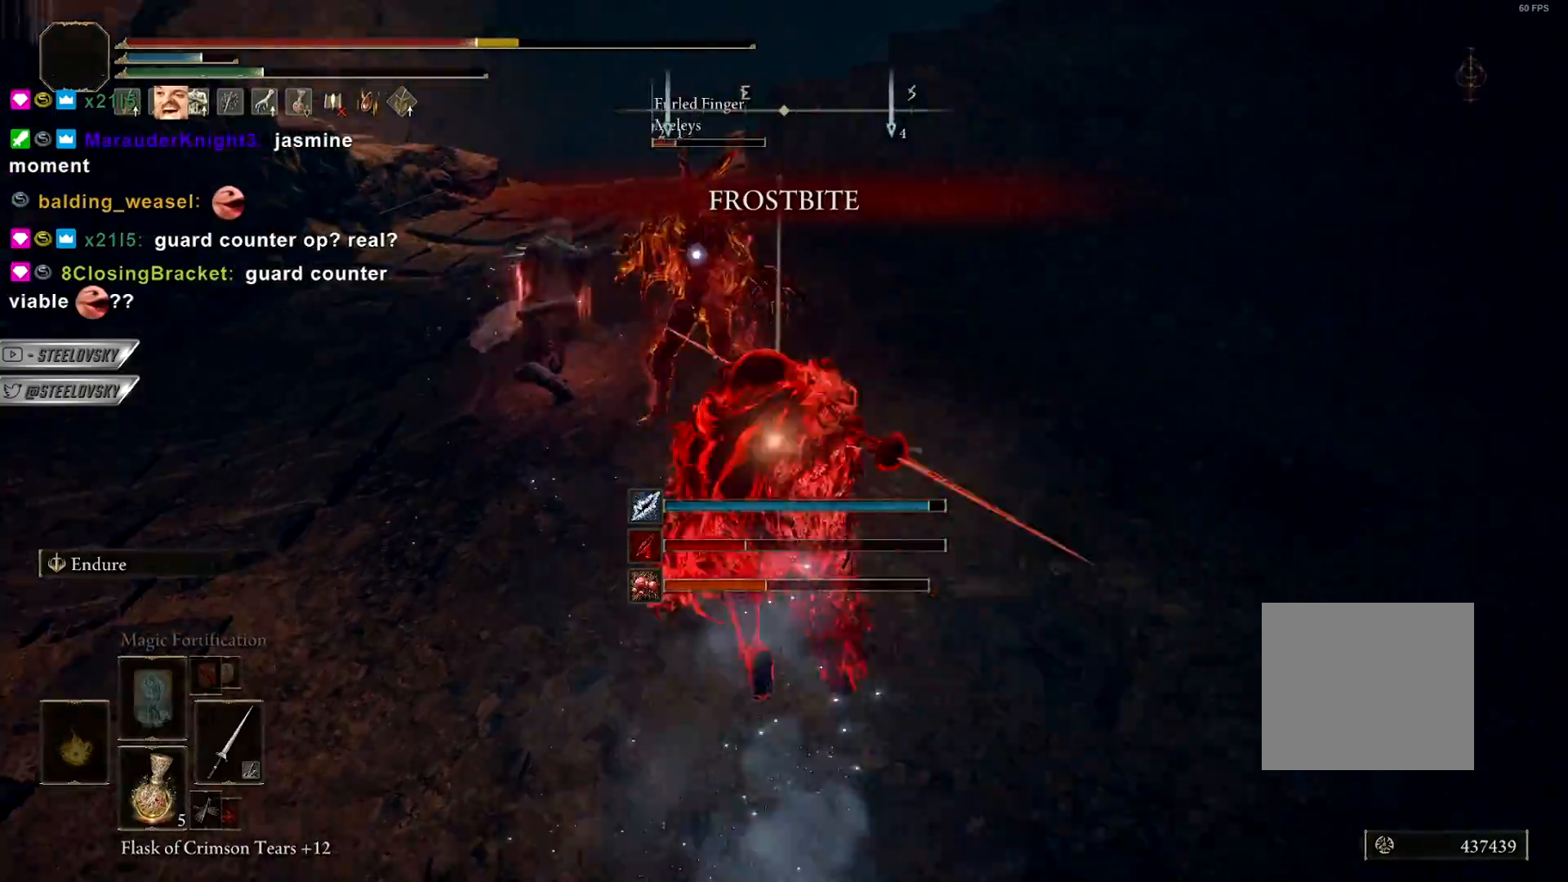
{"buttons": ["R3"], "left_stick": "up-left", "right_stick": "down-left", "events": [[233, "CIRCLE", "up"], [417, "R3", "down"], [483, "right_stick", "down-left"]]}
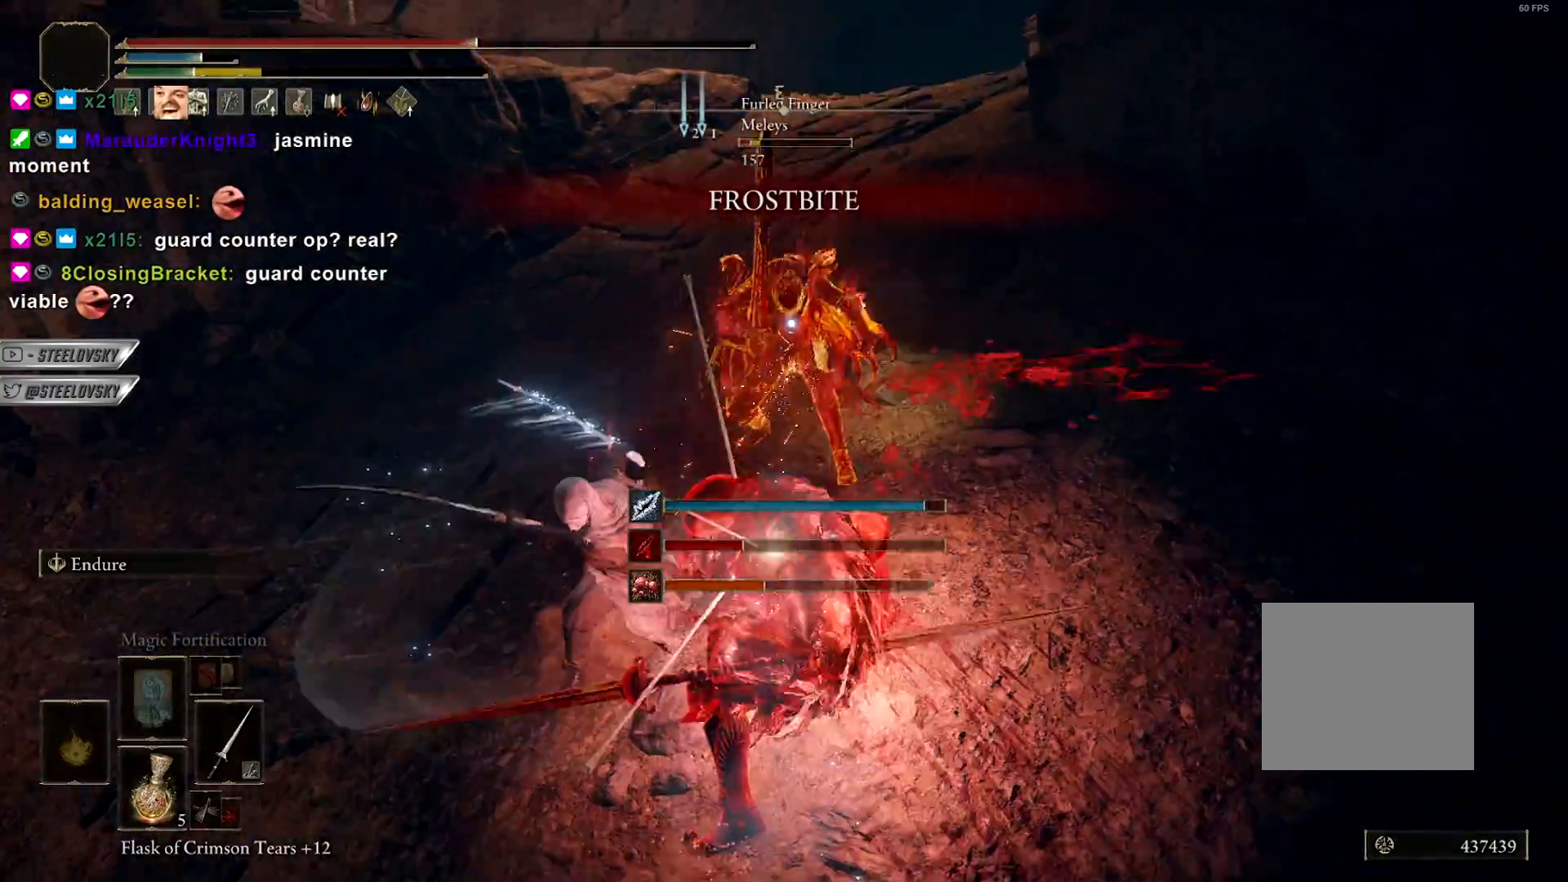
{"buttons": [], "left_stick": "down", "right_stick": "down", "events": [[17, "R3", "up"], [333, "L1", "down"], [417, "left_stick", "down"], [433, "L1", "up"], [450, "right_stick", "down"]]}
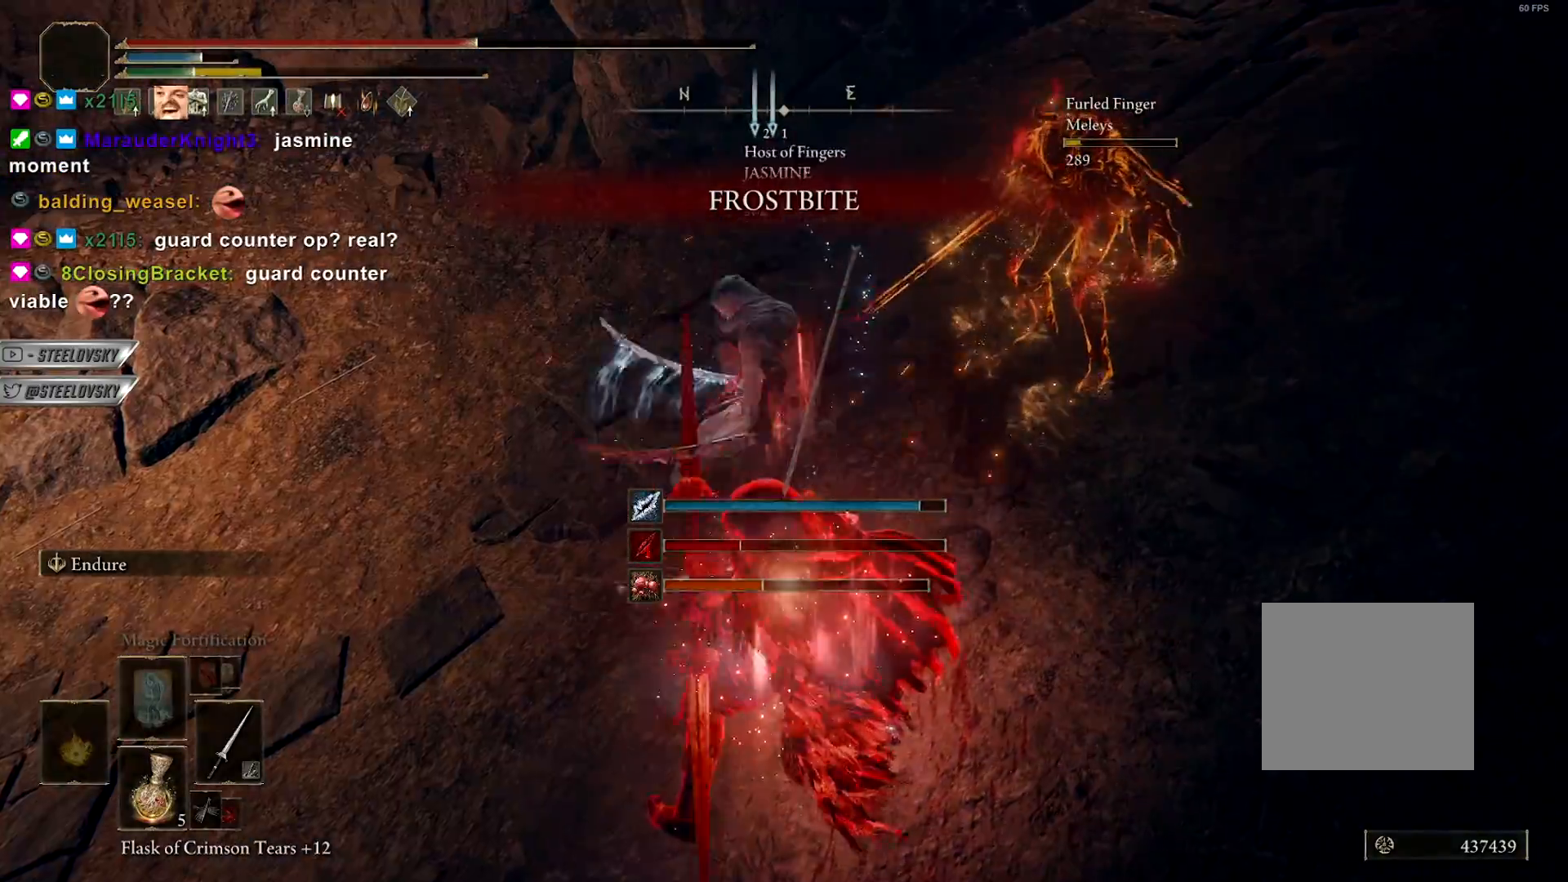
{"buttons": [], "left_stick": "down-left", "right_stick": "up-right", "events": [[67, "CIRCLE", "down"], [117, "left_stick", "down-left"], [150, "CIRCLE", "up"], [367, "right_stick", "up-right"]]}
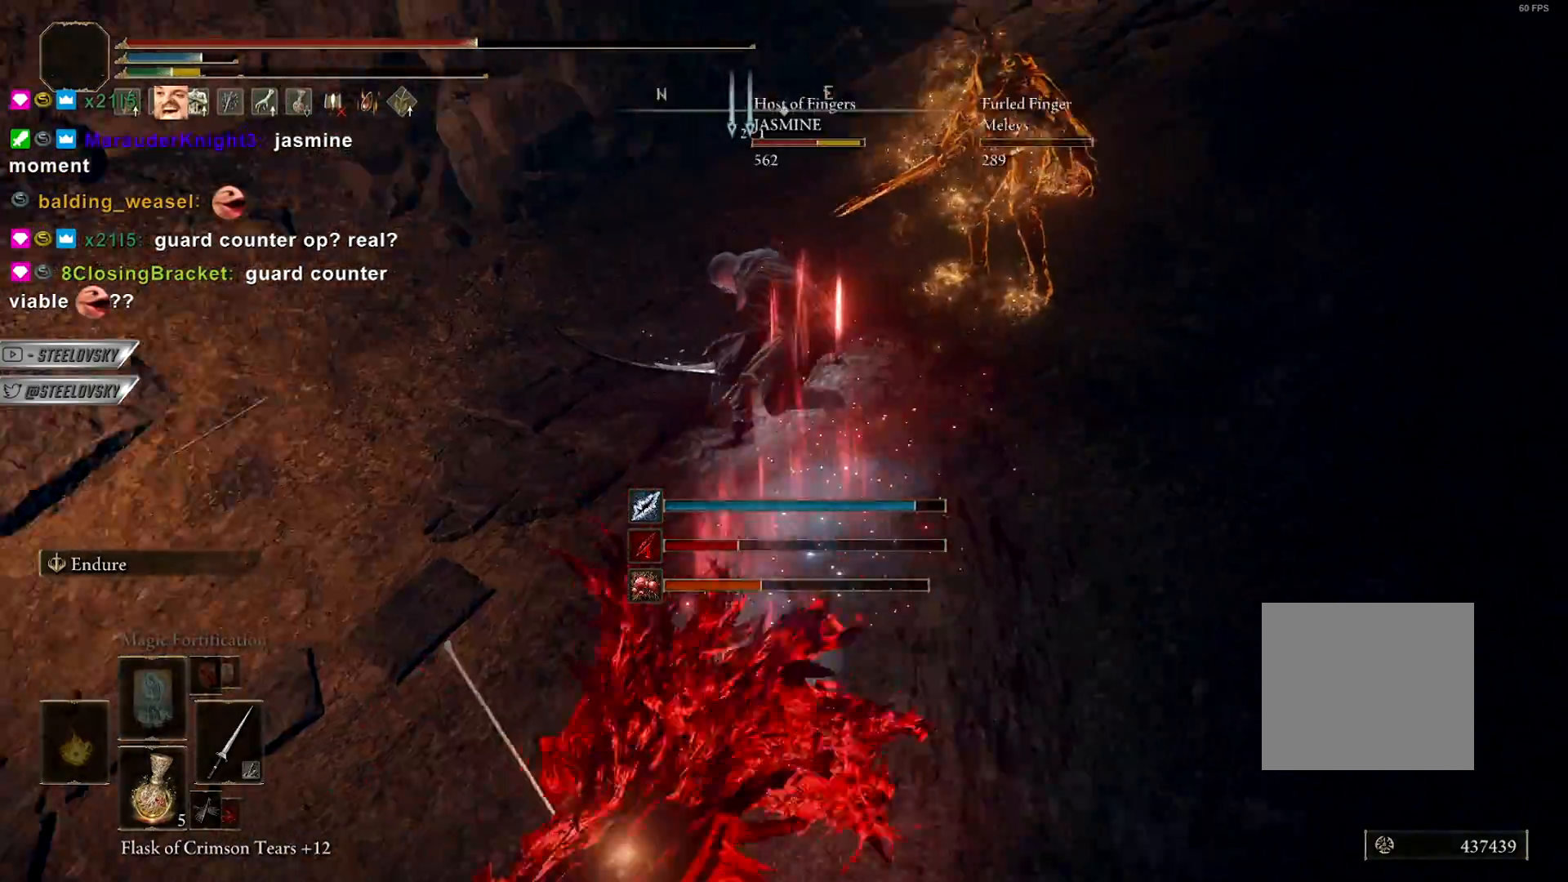
{"buttons": [], "left_stick": "down-left", "right_stick": "center", "events": [[33, "right_stick", "right"], [100, "left_stick", "down"], [150, "right_stick", "up-right"], [300, "right_stick", "center"], [417, "left_stick", "down-left"]]}
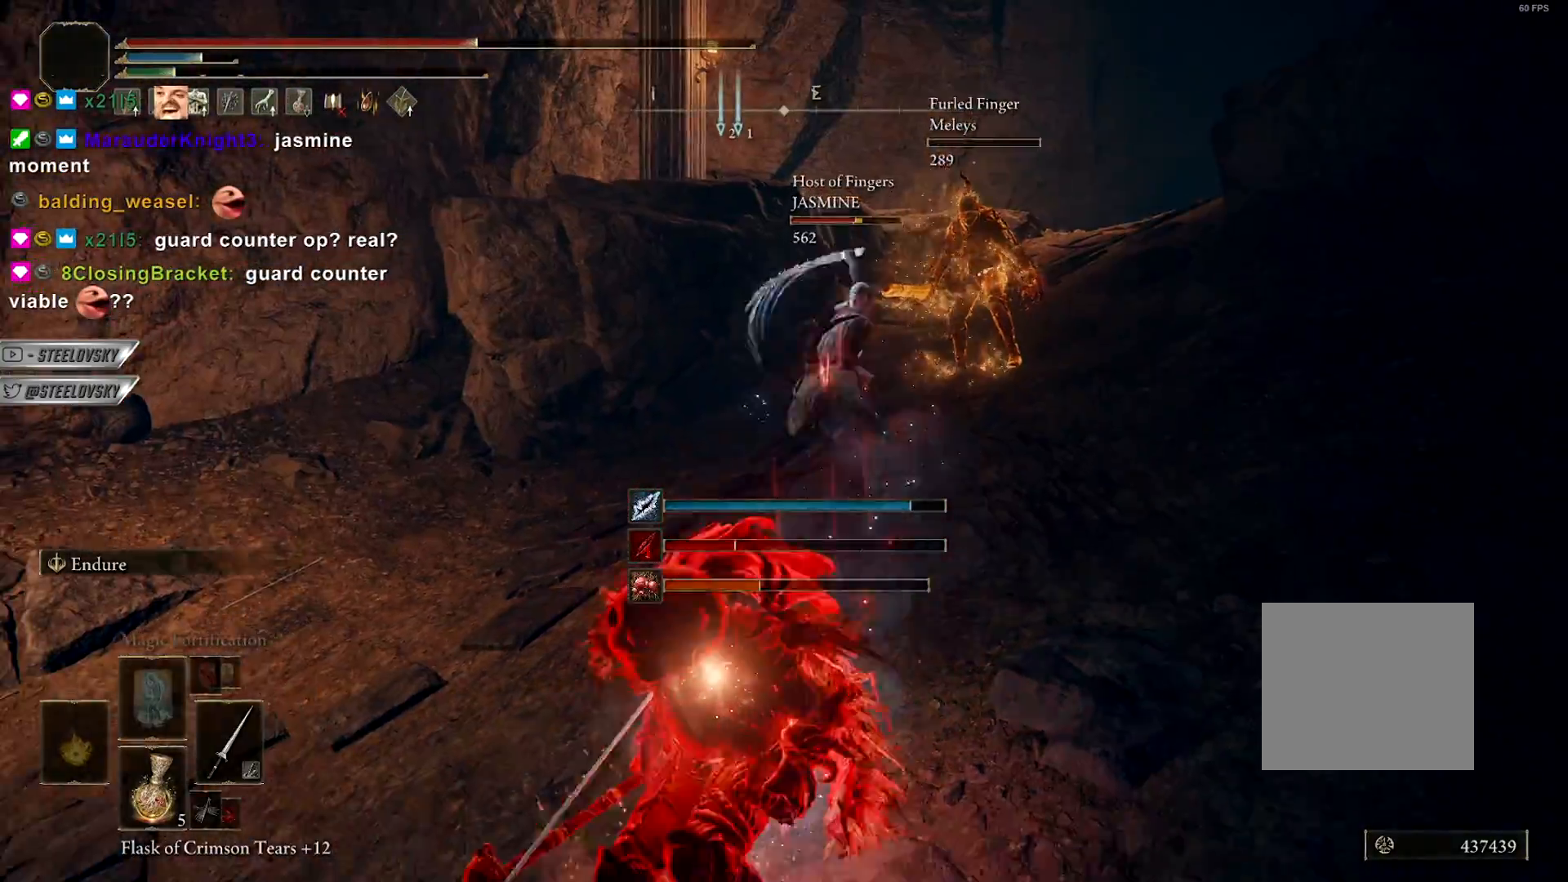
{"buttons": [], "left_stick": "down-left", "right_stick": "center", "events": []}
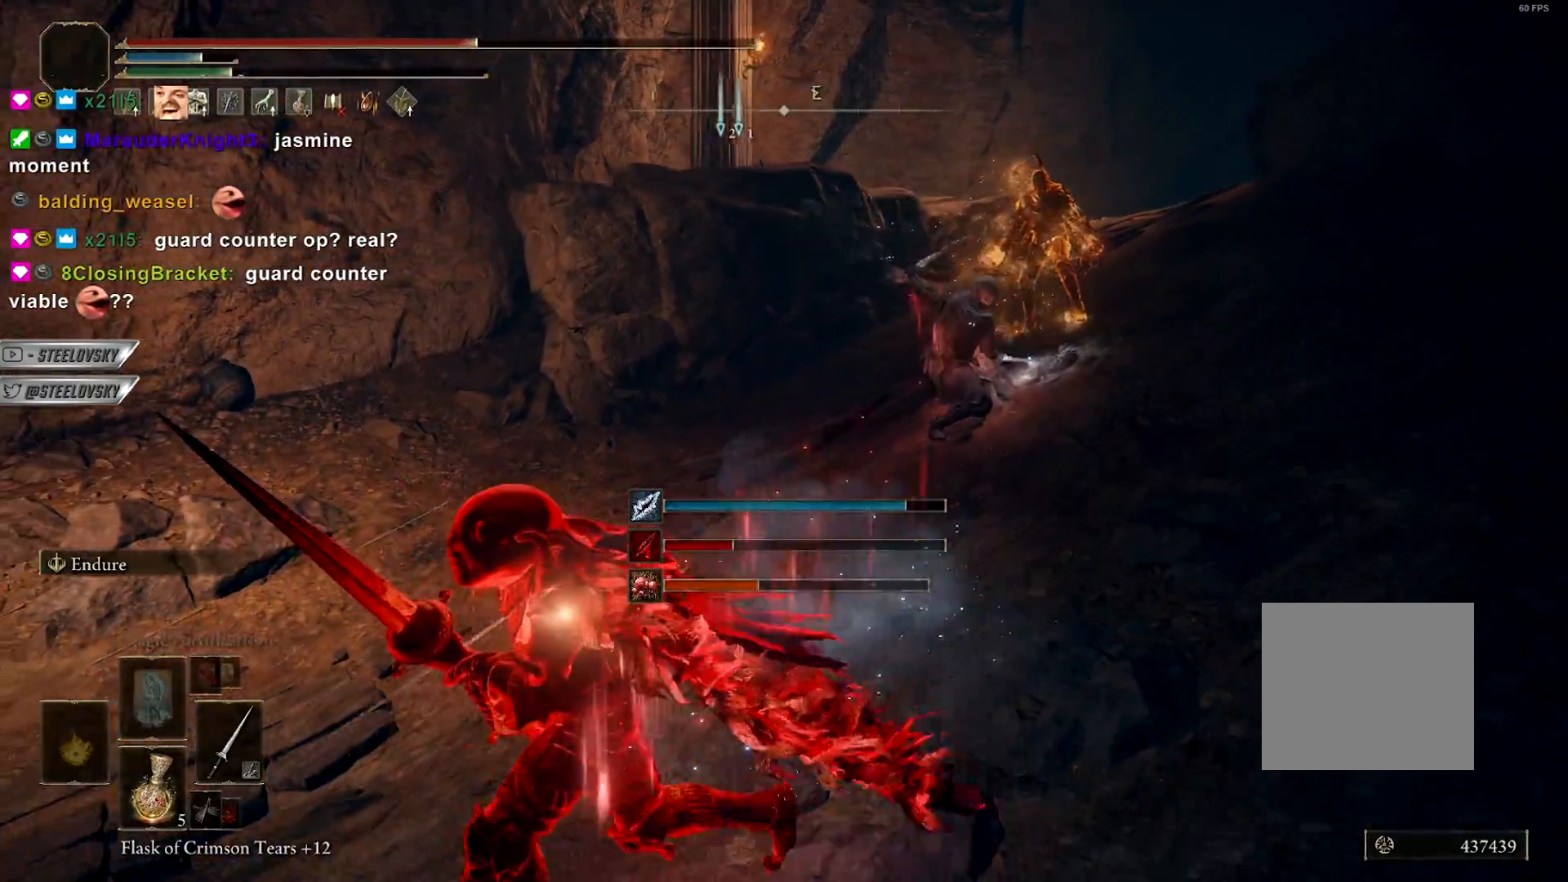
{"buttons": [], "left_stick": "center", "right_stick": "right", "events": [[17, "SQUARE", "down"], [100, "SQUARE", "up"], [400, "right_stick", "right"], [467, "left_stick", "center"]]}
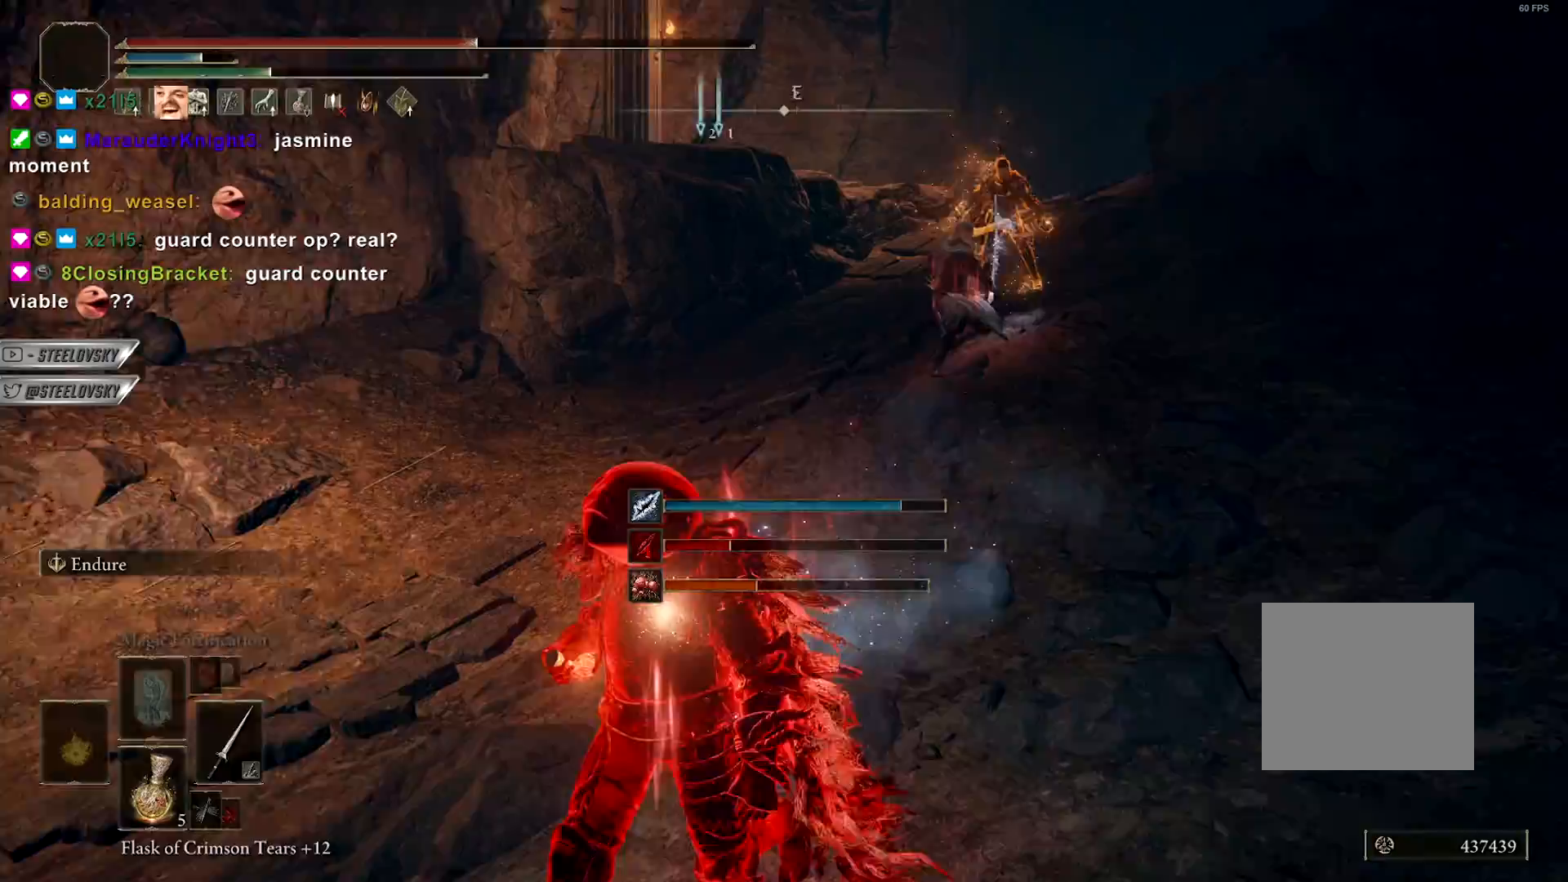
{"buttons": [], "left_stick": "left", "right_stick": "right", "events": [[150, "left_stick", "down"], [500, "left_stick", "left"]]}
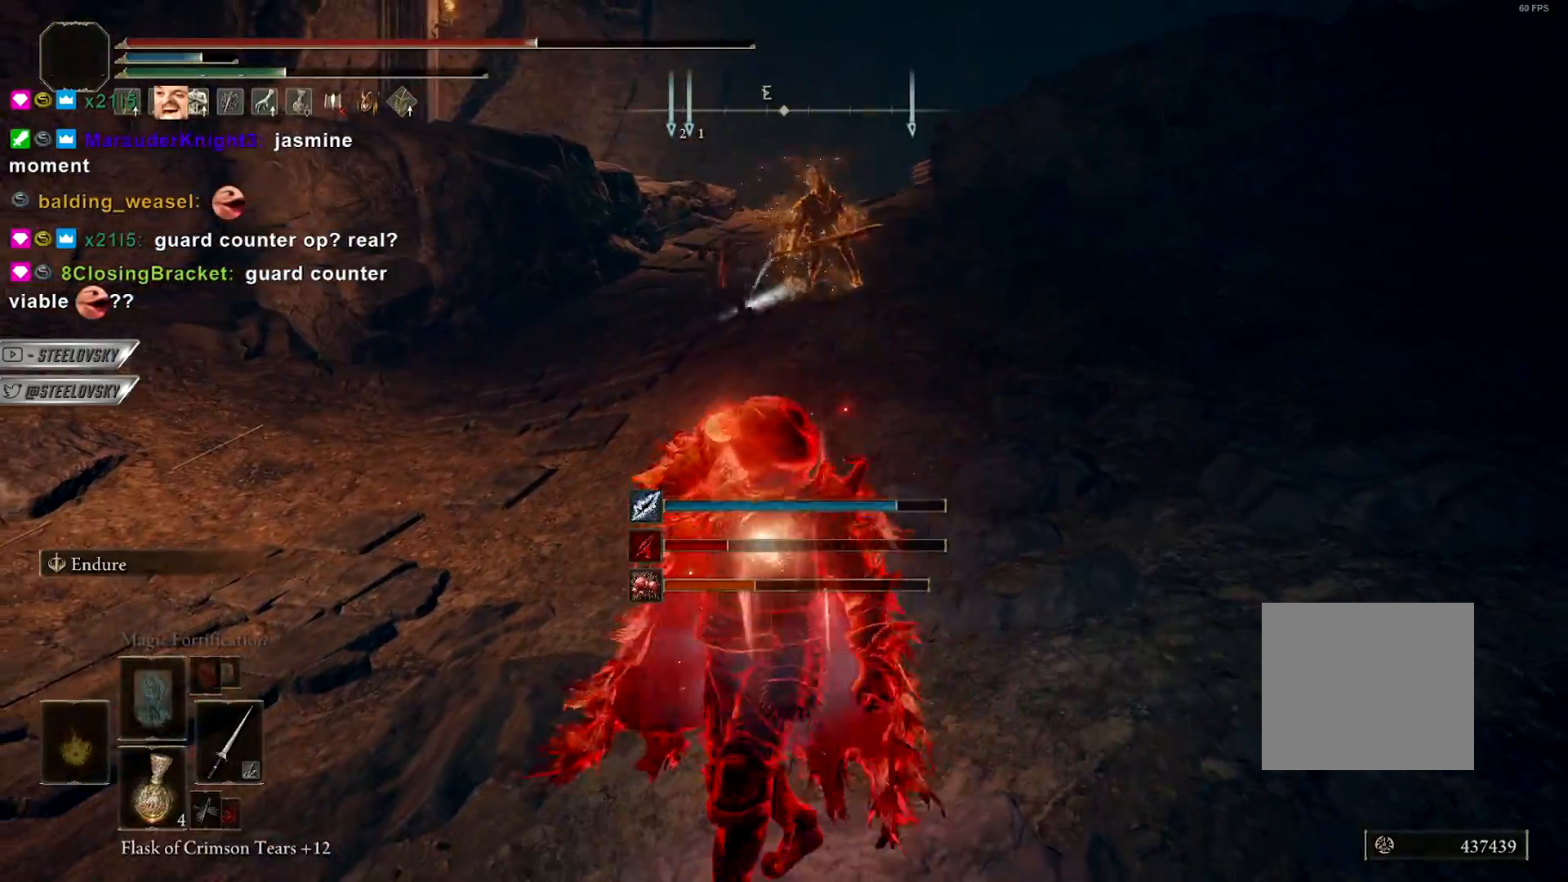
{"buttons": ["CIRCLE"], "left_stick": "up", "right_stick": "center", "events": [[50, "left_stick", "up-left"], [167, "left_stick", "up"], [283, "R3", "down"], [283, "right_stick", "center"], [383, "R3", "up"], [450, "CIRCLE", "down"]]}
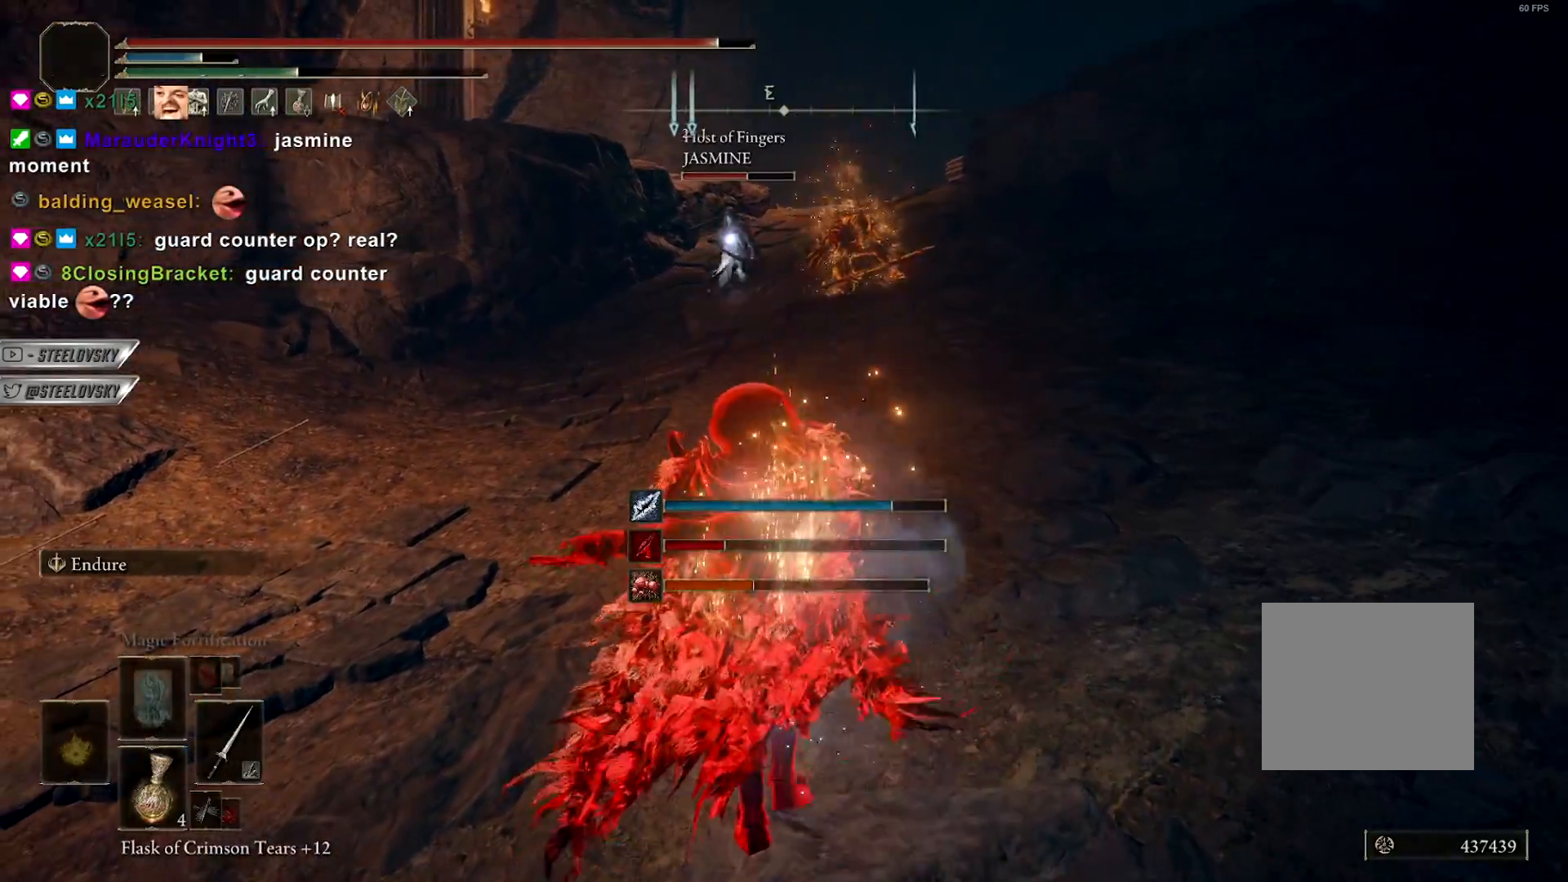
{"buttons": ["CIRCLE"], "left_stick": "up", "right_stick": "center", "events": [[83, "left_stick", "up-right"], [383, "left_stick", "up"]]}
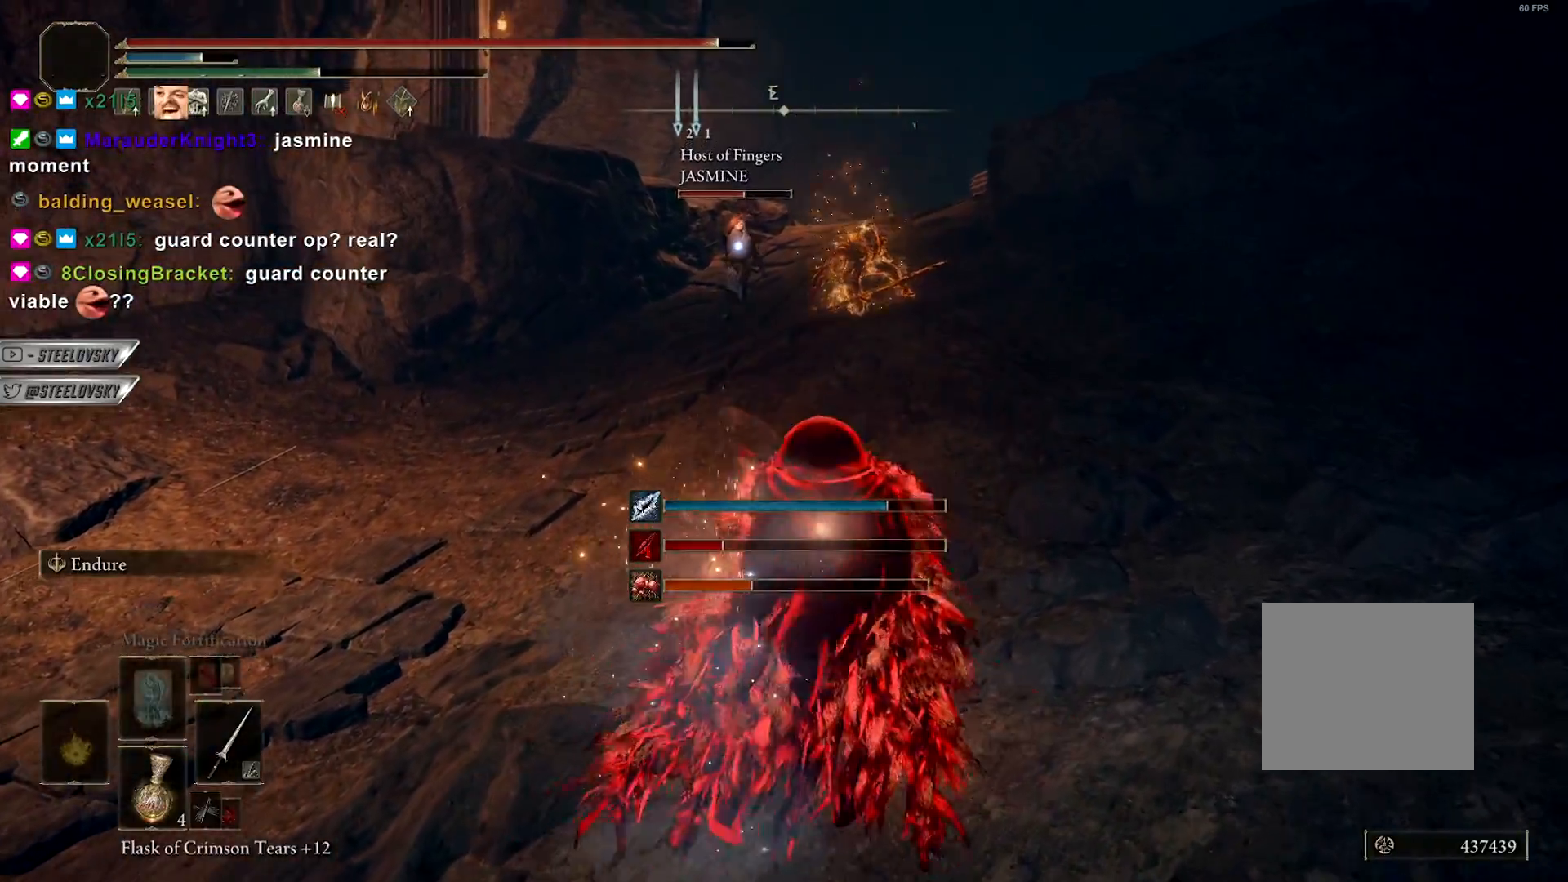
{"buttons": ["CIRCLE"], "left_stick": "up-right", "right_stick": "center", "events": [[17, "left_stick", "up-right"], [183, "left_stick", "up"], [333, "left_stick", "up-right"]]}
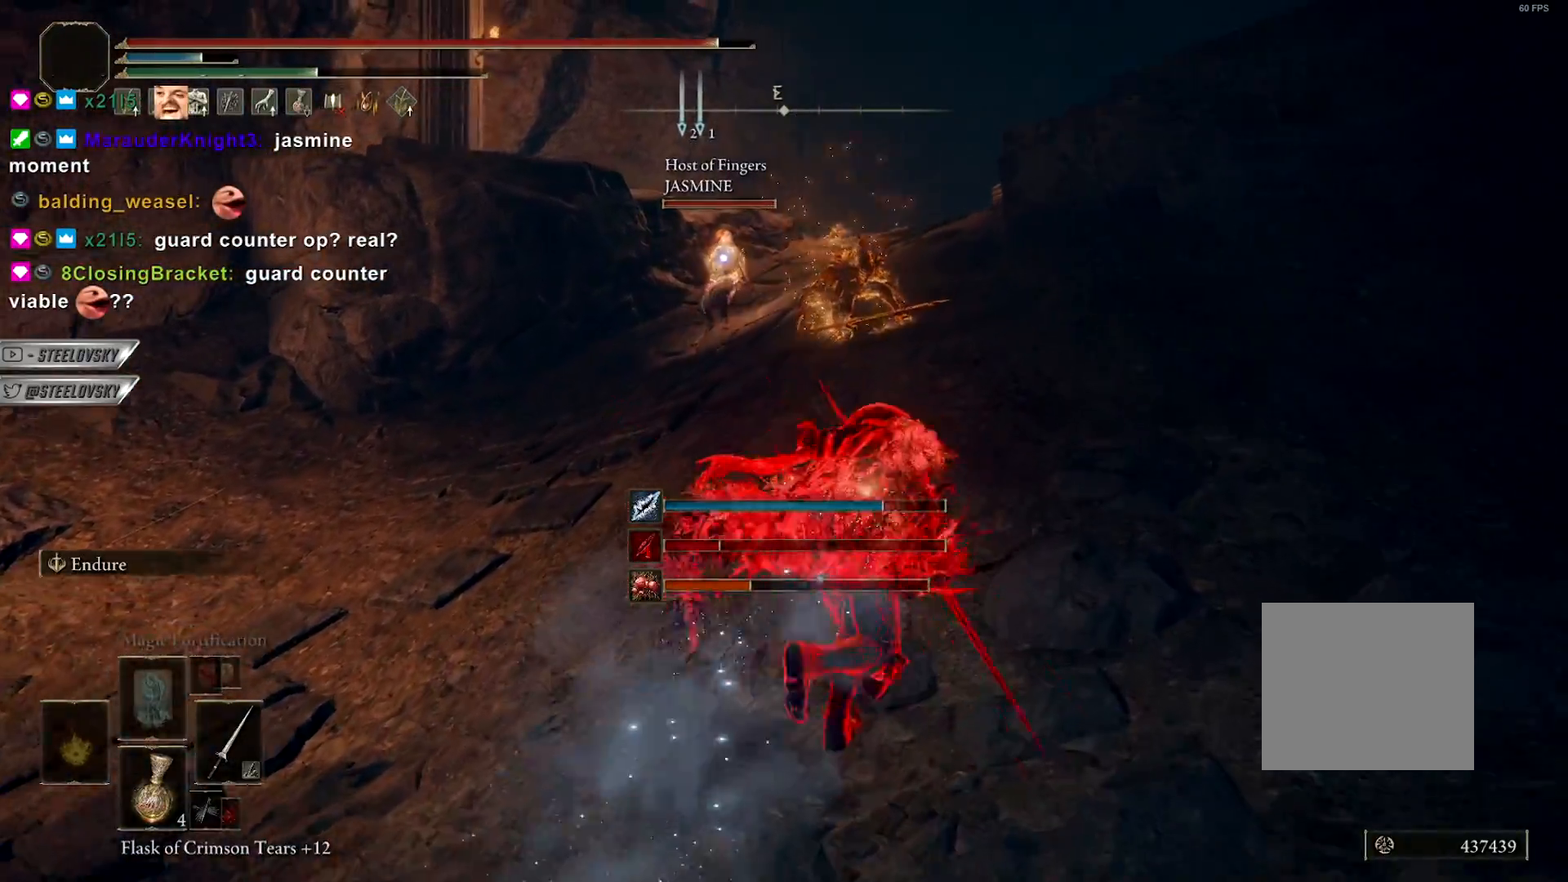
{"buttons": ["CIRCLE"], "left_stick": "up-right", "right_stick": "center", "events": [[33, "R3", "down"], [33, "left_stick", "up"], [133, "CIRCLE", "up"], [133, "R3", "up"], [317, "CIRCLE", "down"], [367, "R3", "down"], [383, "left_stick", "up-right"], [483, "R3", "up"]]}
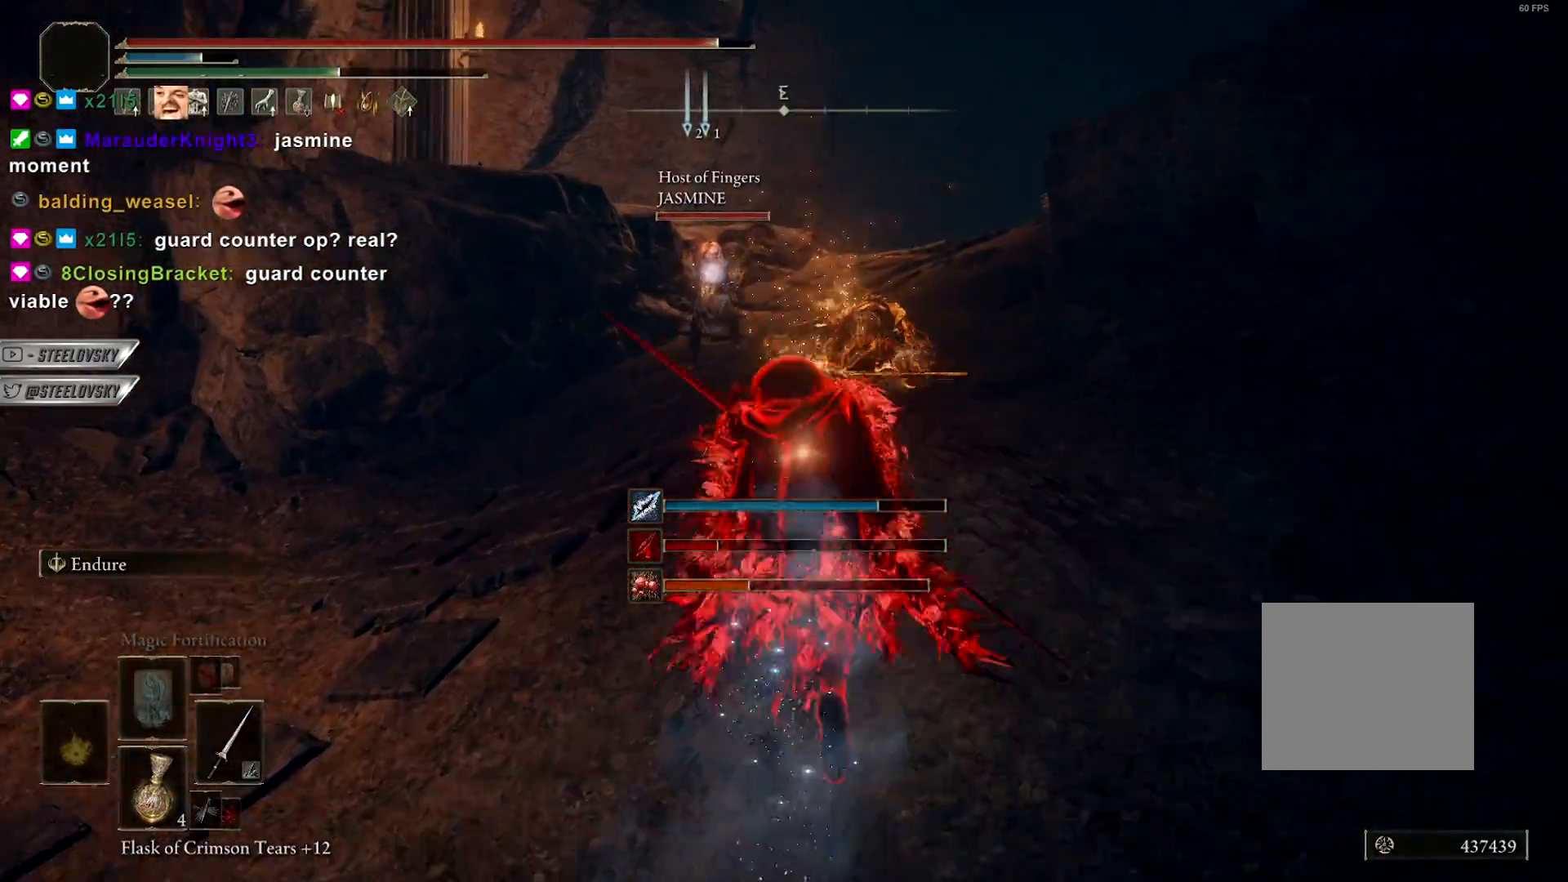
{"buttons": ["CIRCLE"], "left_stick": "up", "right_stick": "center", "events": [[400, "left_stick", "up"]]}